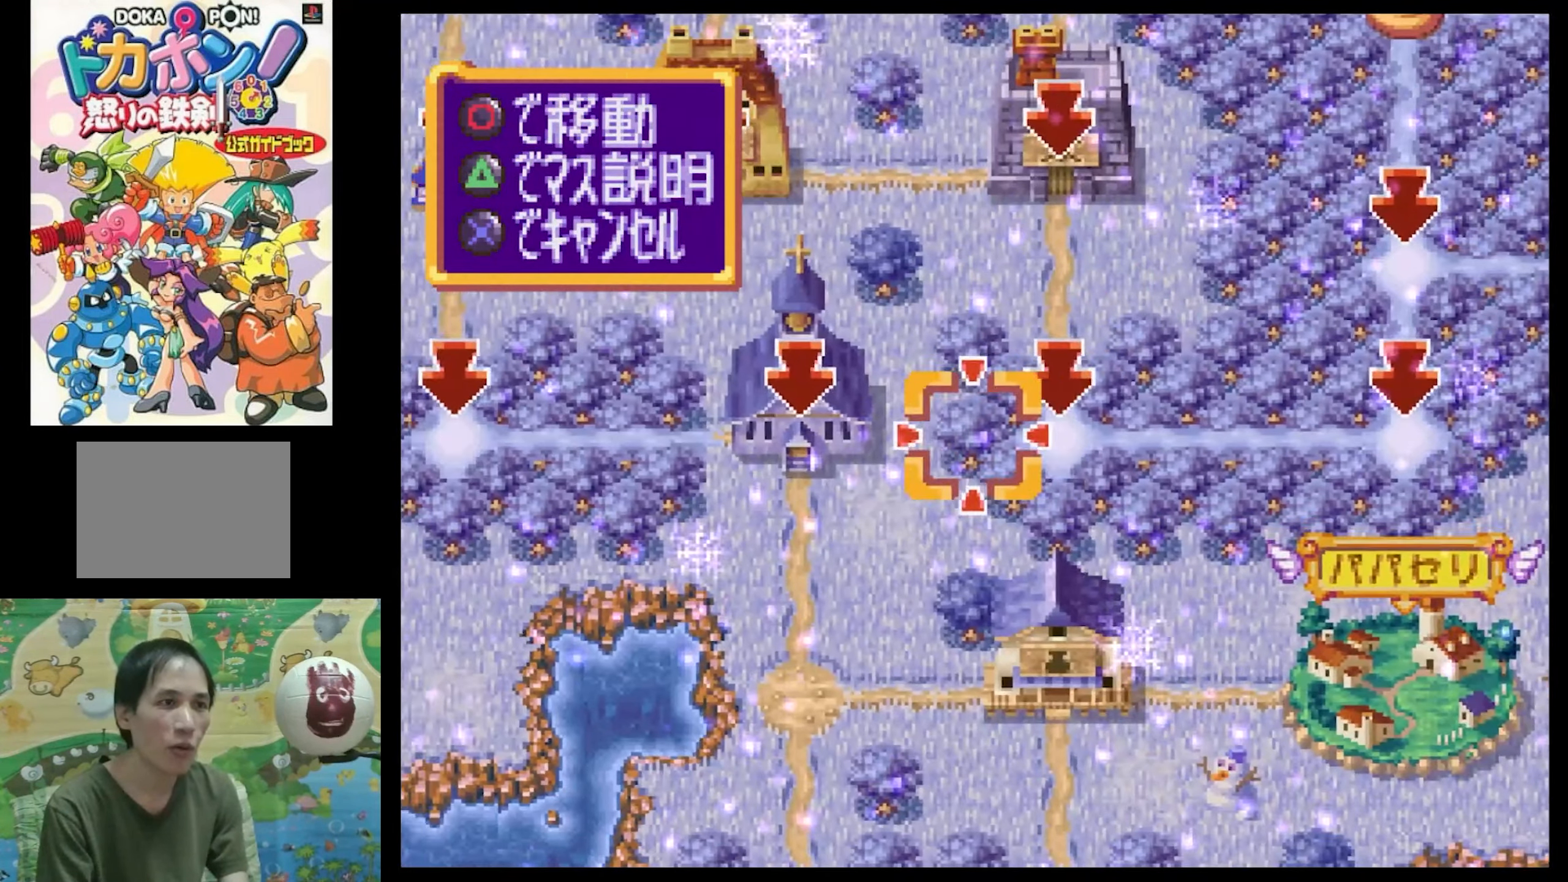
Gameplay with a controller (PlayStation layout); each line is a JSON object with the inputs held at the frame after it. "events" lists button and stick changes between this image and that frame as [ms after this image, input, new state], when the widget could be followed in between. Not read: L3 R3.
{"buttons": [], "events": [[67, "DPAD_LEFT", "up"], [250, "CIRCLE", "down"], [317, "CIRCLE", "up"], [450, "CIRCLE", "down"], [500, "CIRCLE", "up"]]}
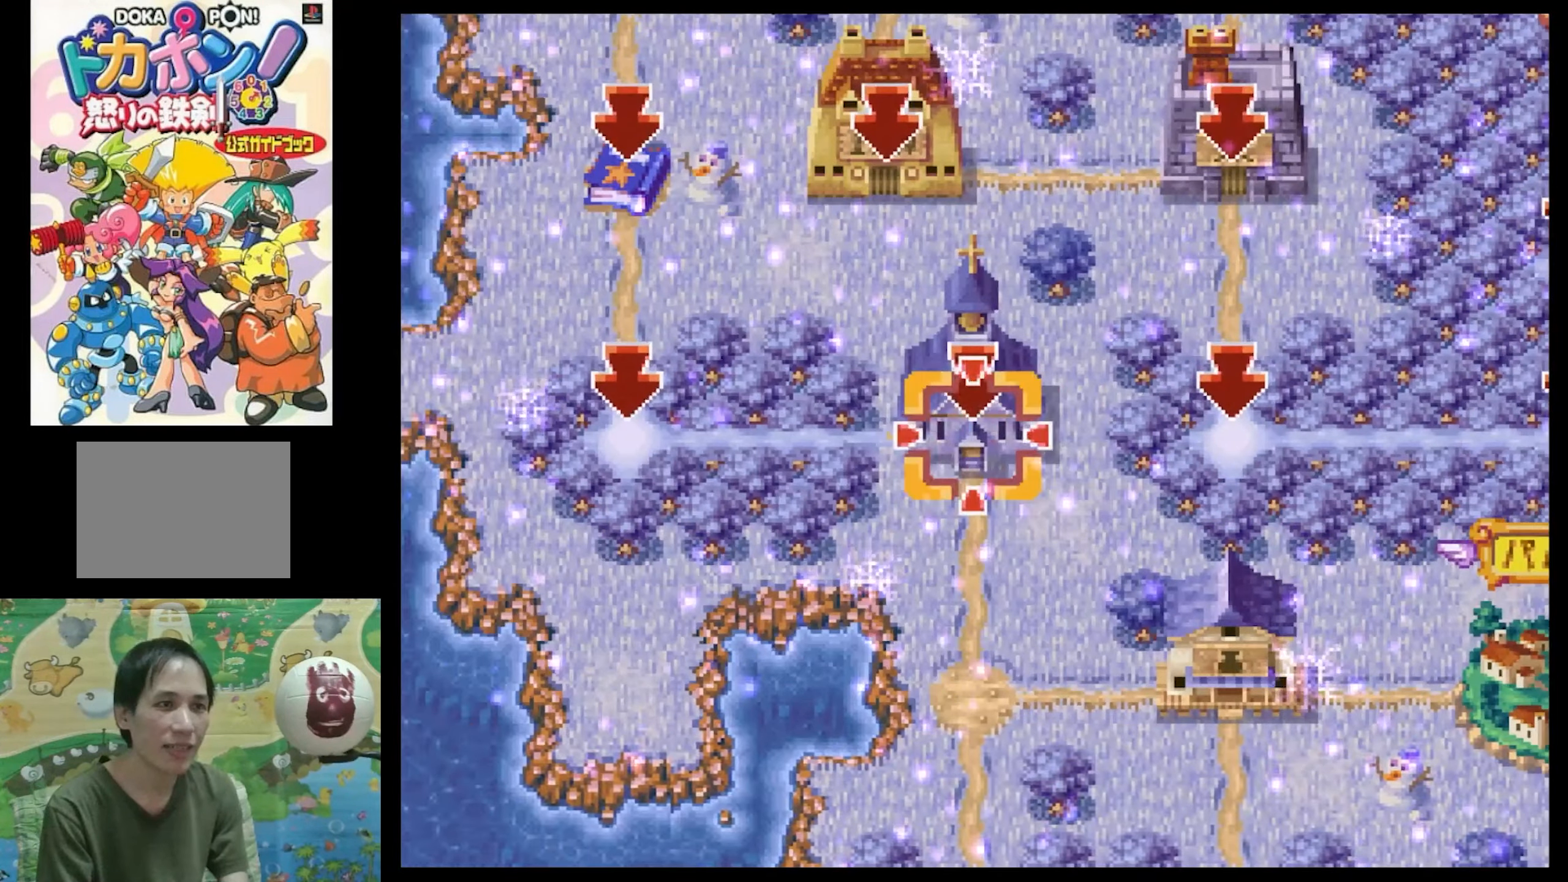
{"buttons": ["CIRCLE"], "events": [[100, "CIRCLE", "down"], [150, "CIRCLE", "up"], [284, "CIRCLE", "down"], [367, "CIRCLE", "up"], [467, "CIRCLE", "down"]]}
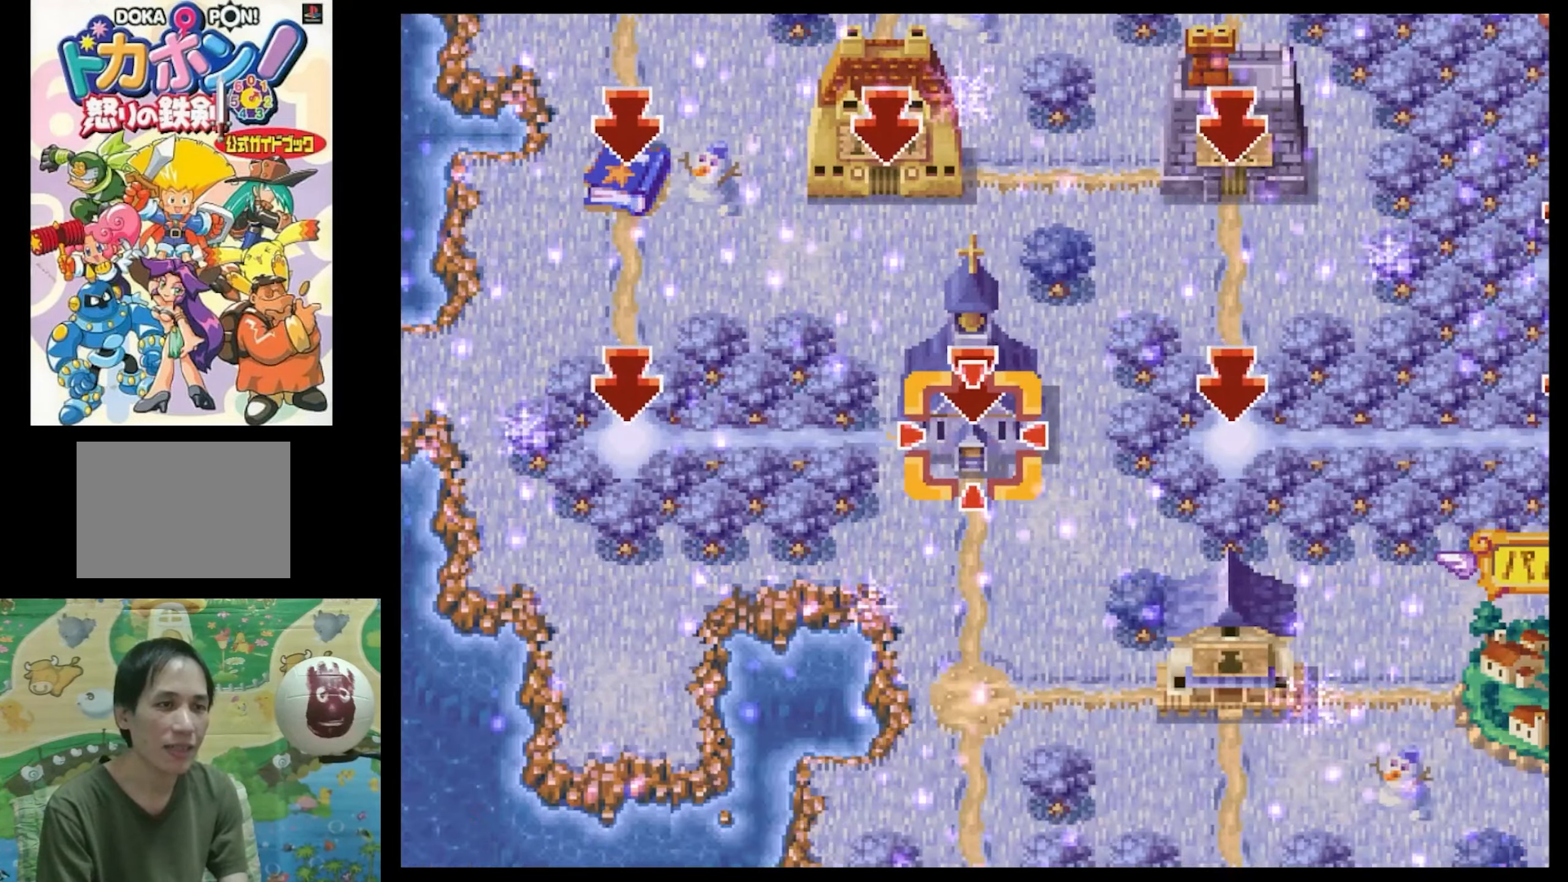
{"buttons": [], "events": [[17, "CIRCLE", "up"]]}
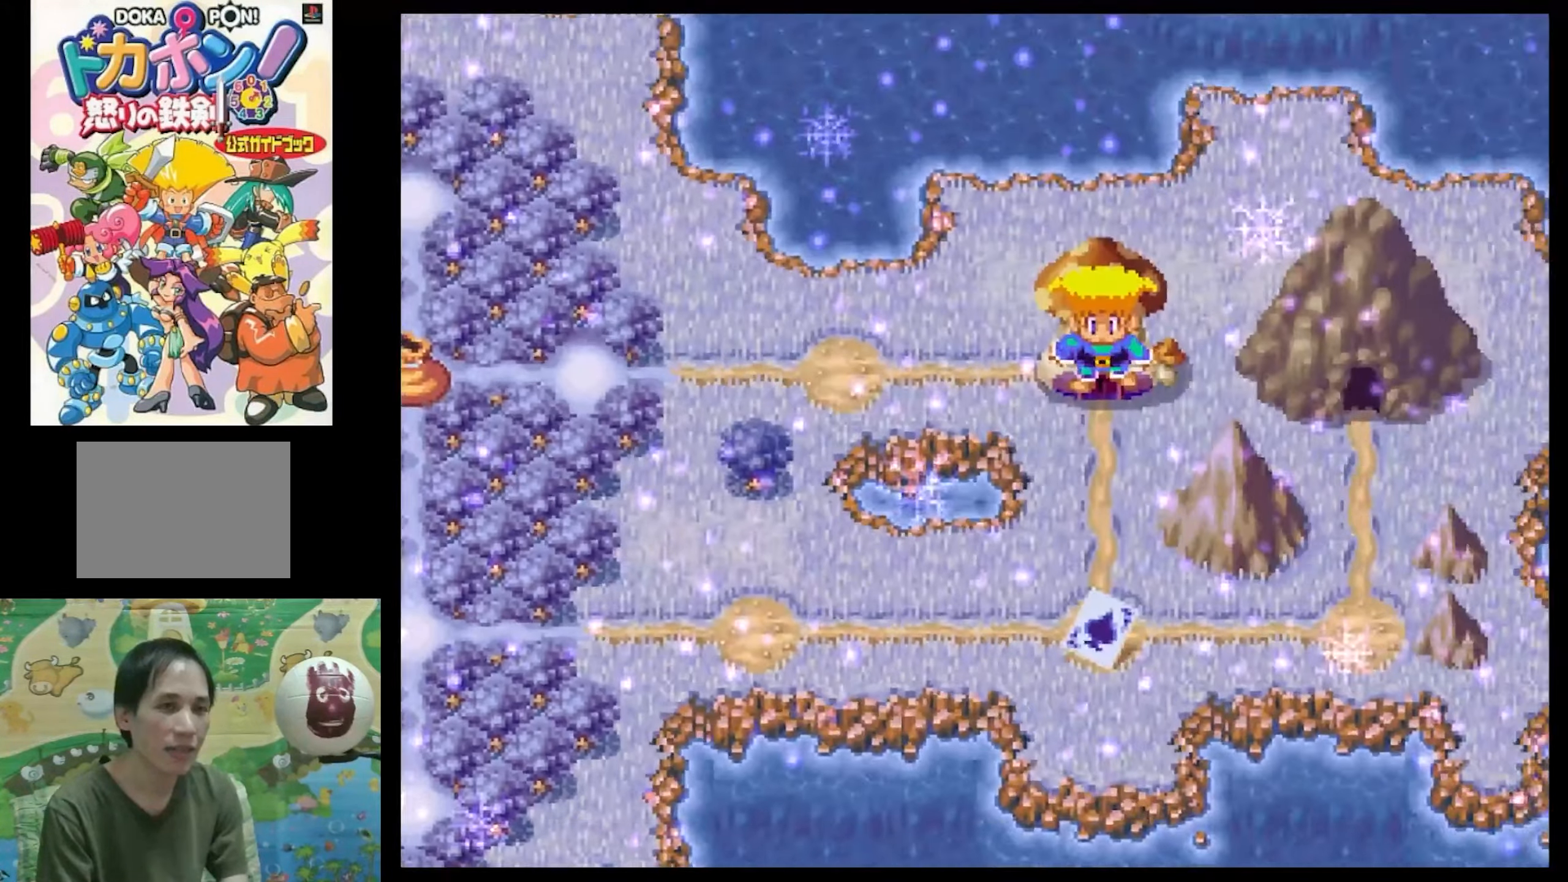
{"buttons": [], "events": []}
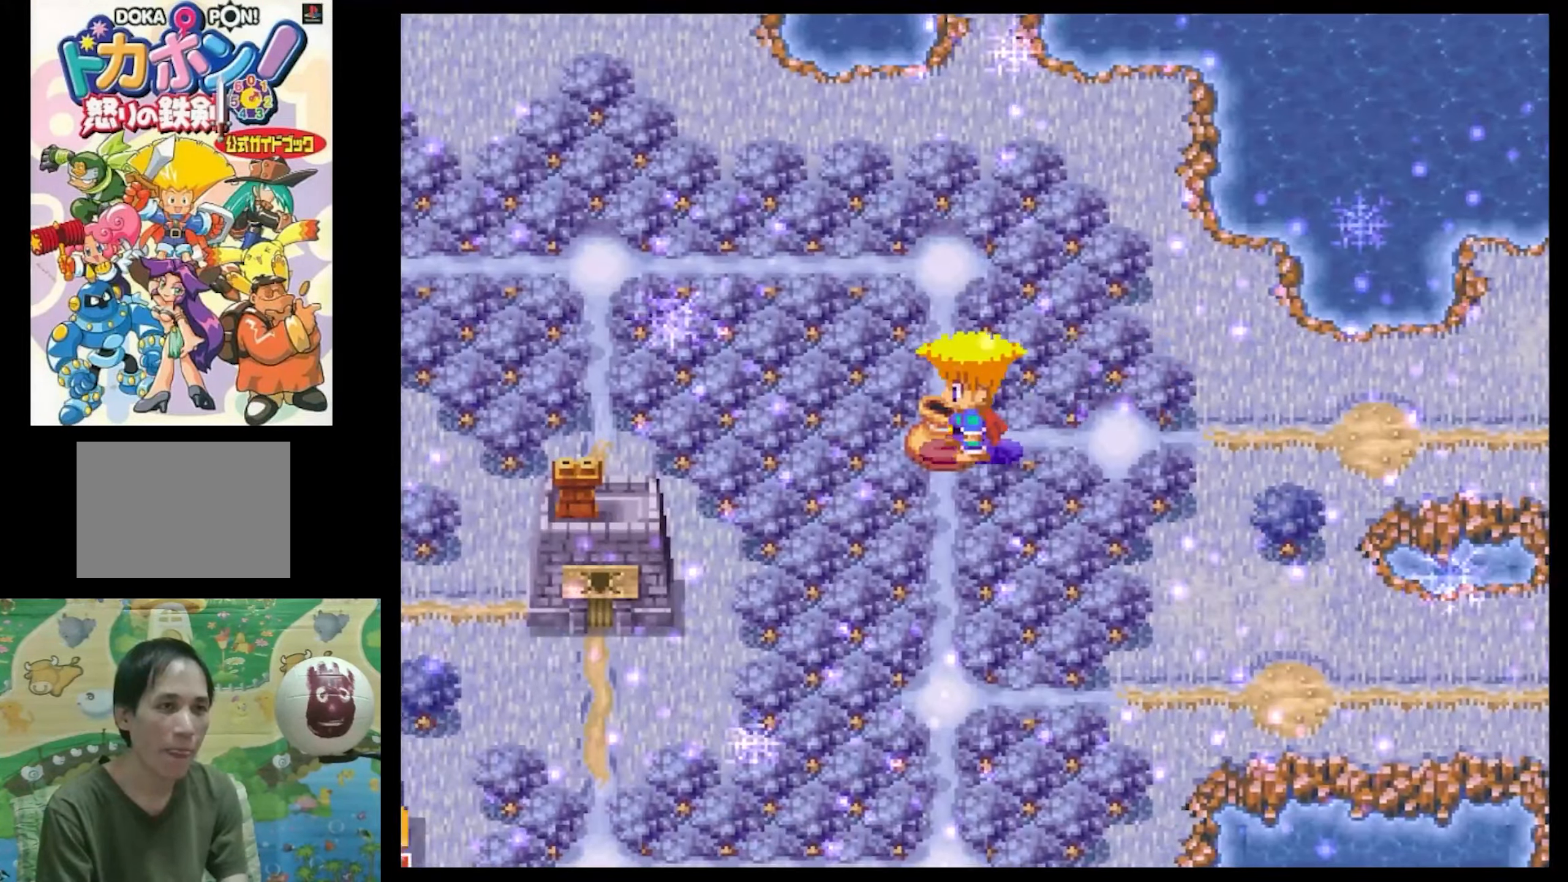
{"buttons": [], "events": []}
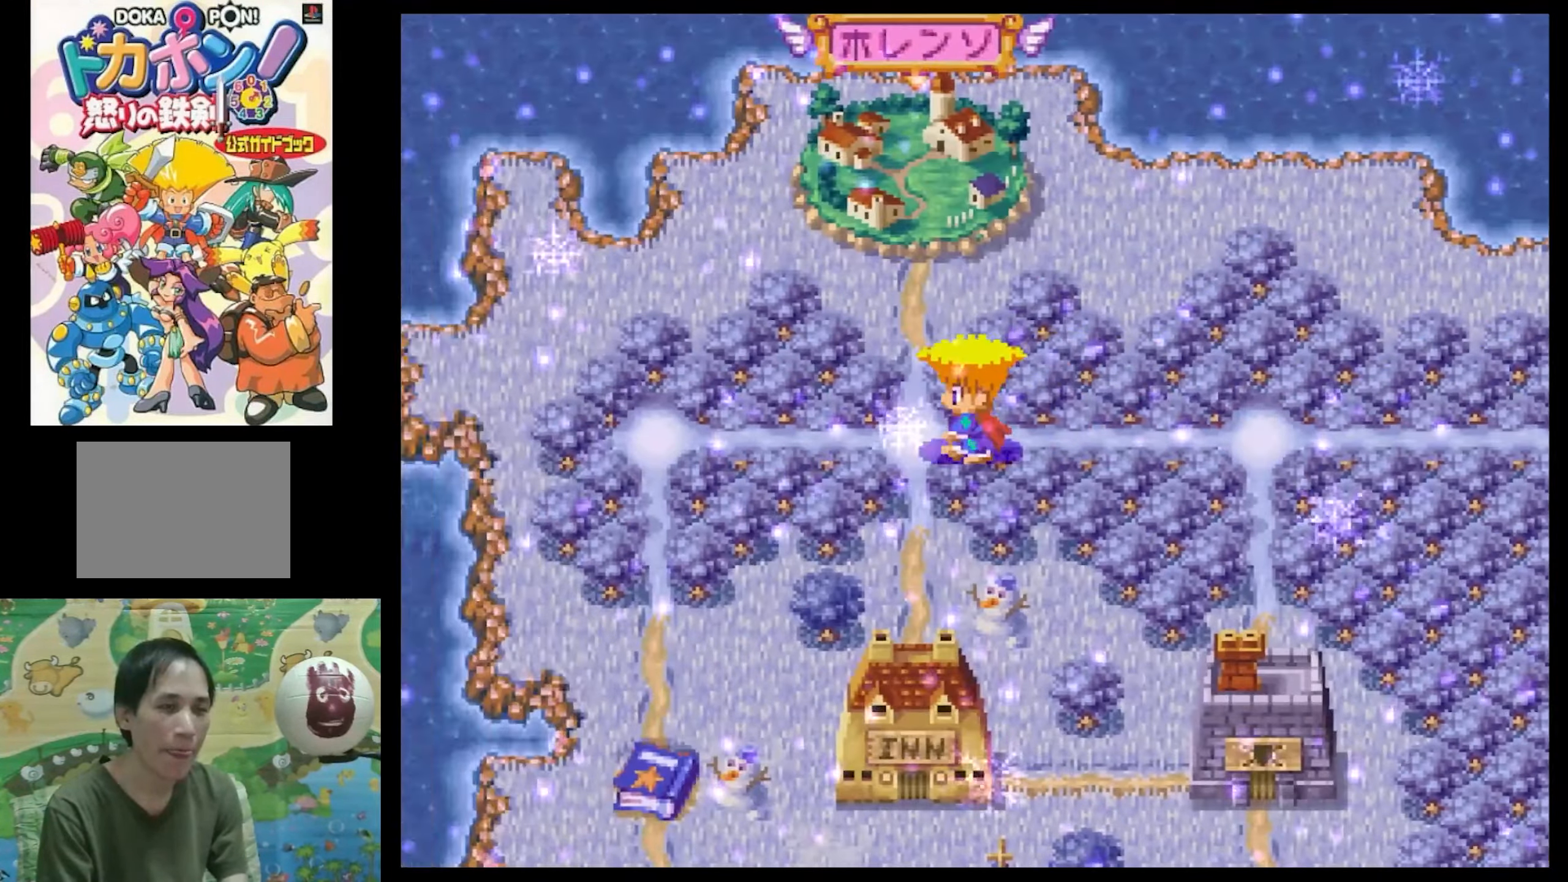
{"buttons": [], "events": []}
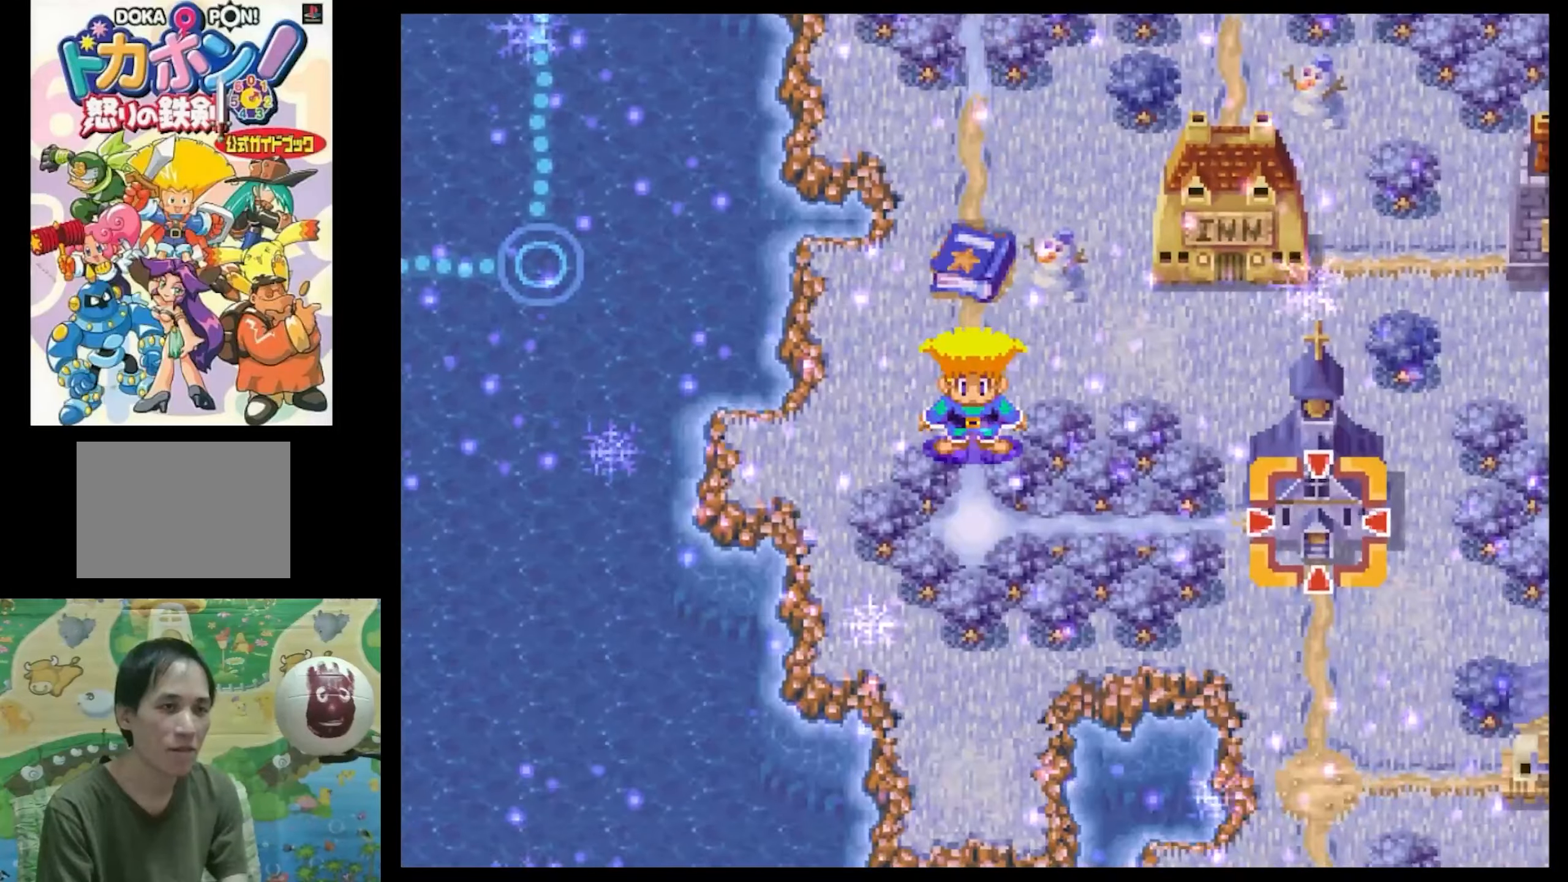
{"buttons": [], "events": []}
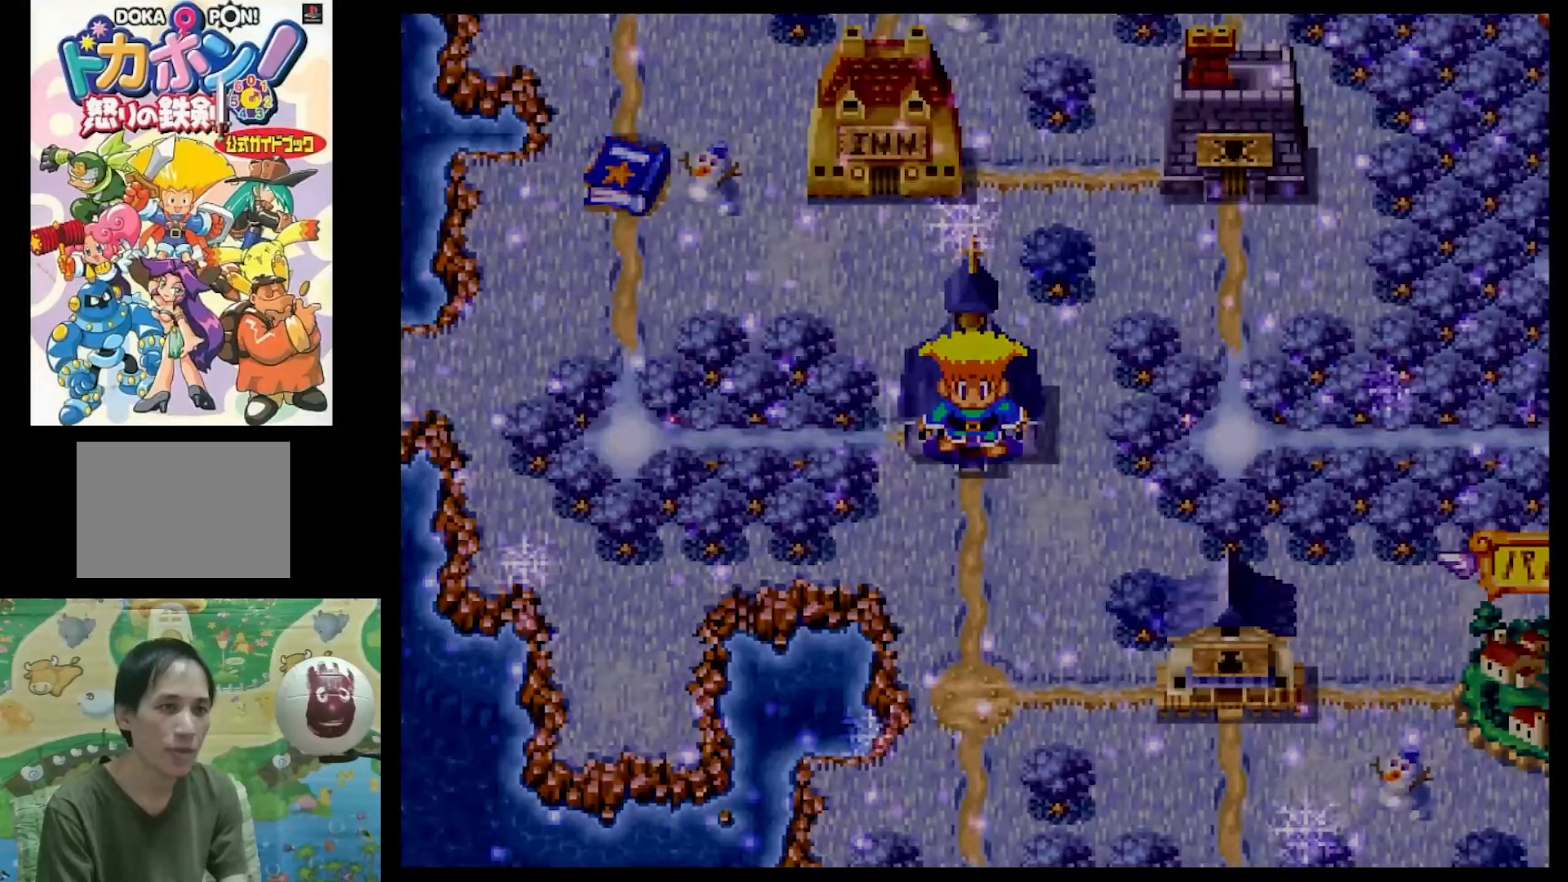
{"buttons": [], "events": []}
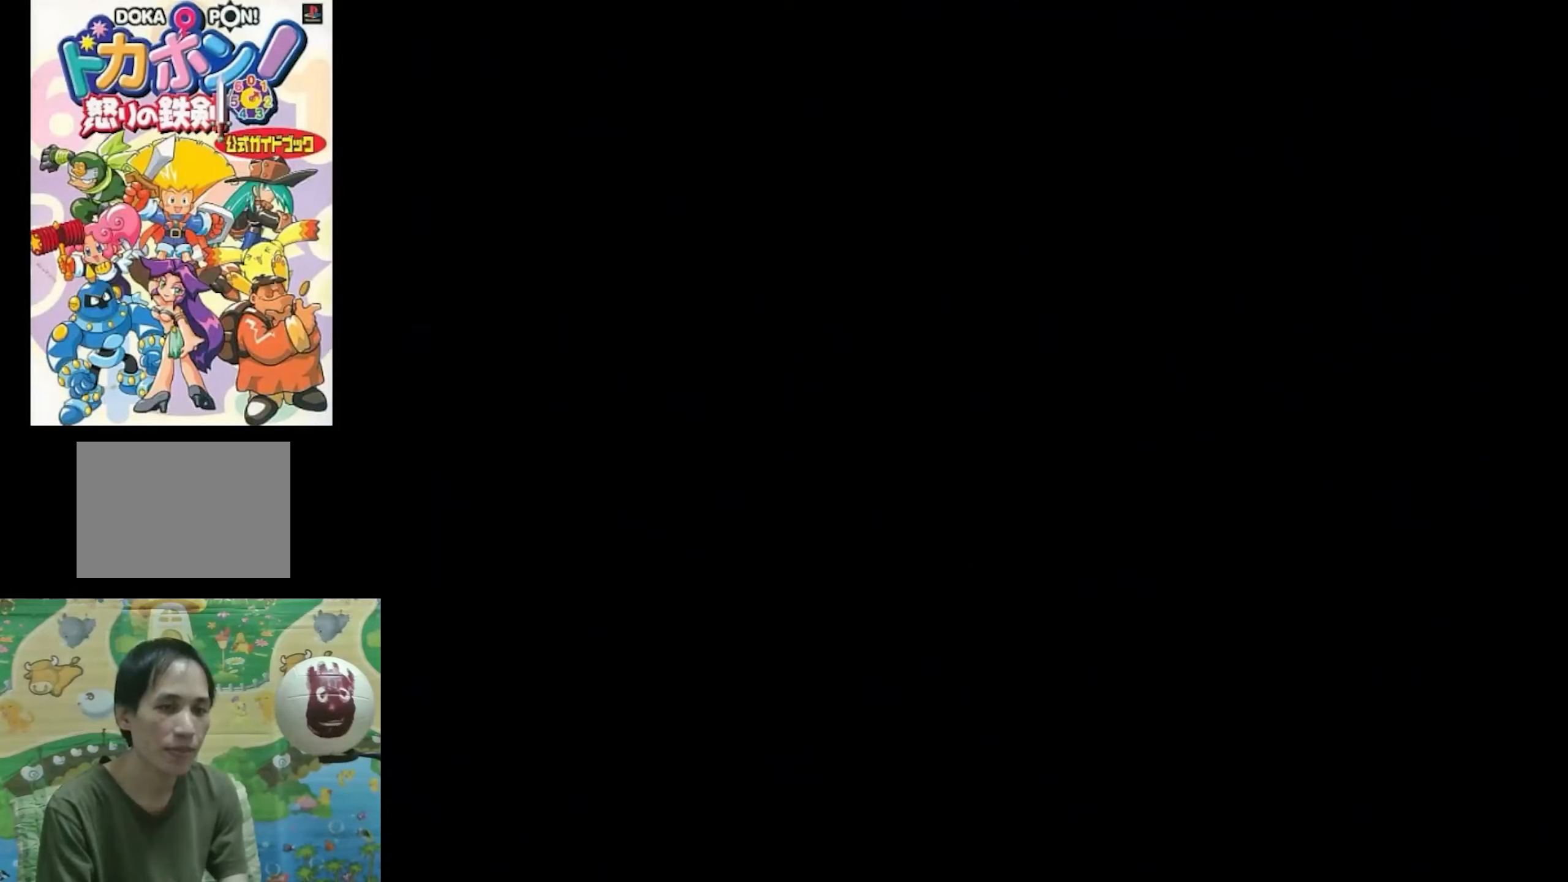
{"buttons": [], "events": []}
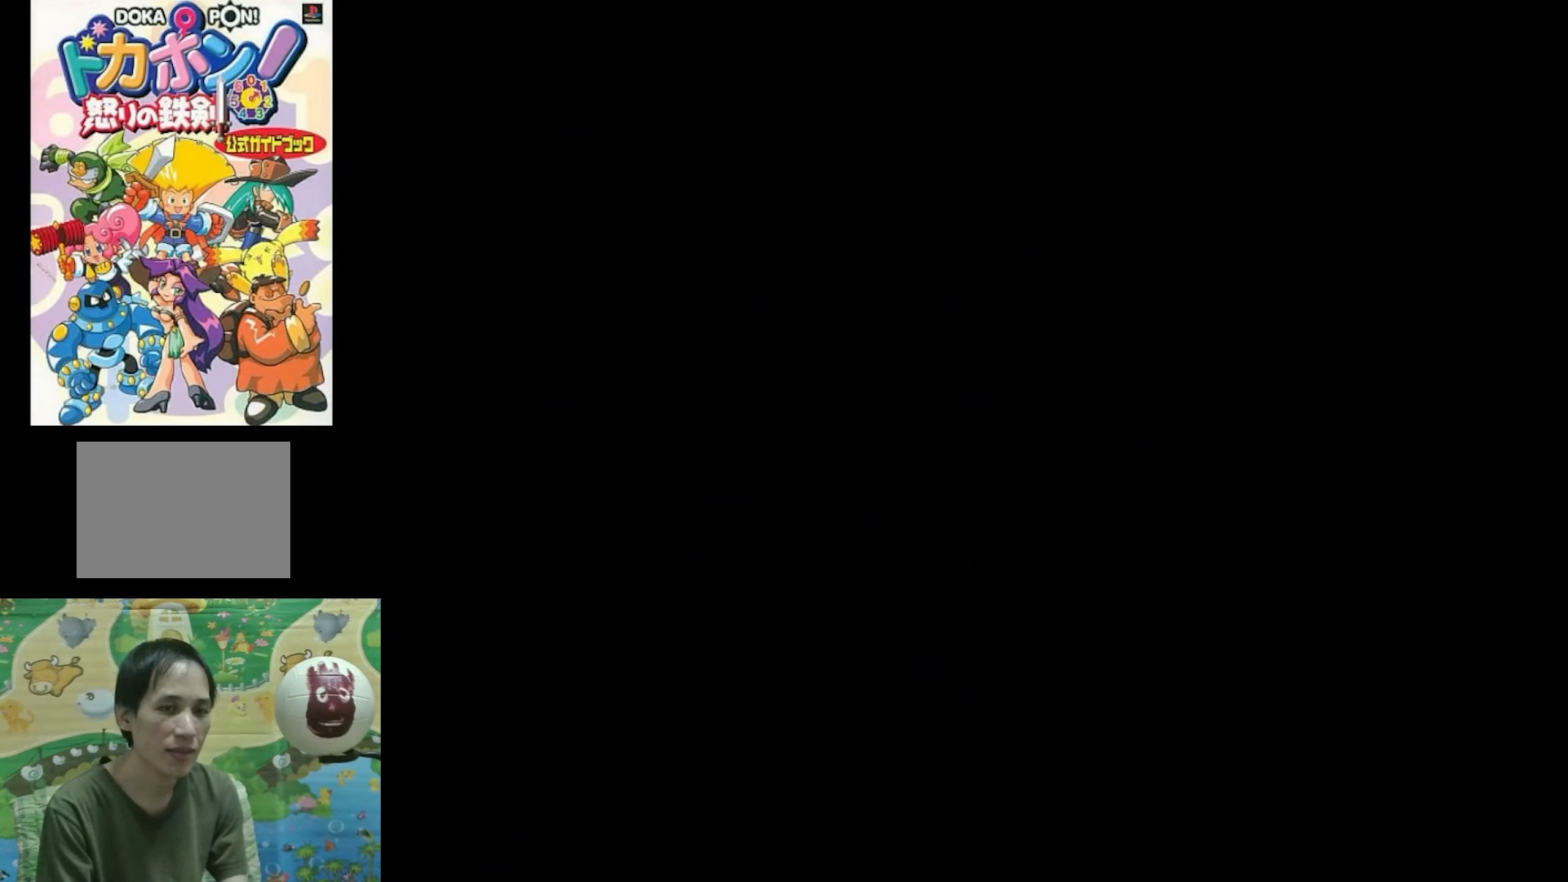
{"buttons": [], "events": []}
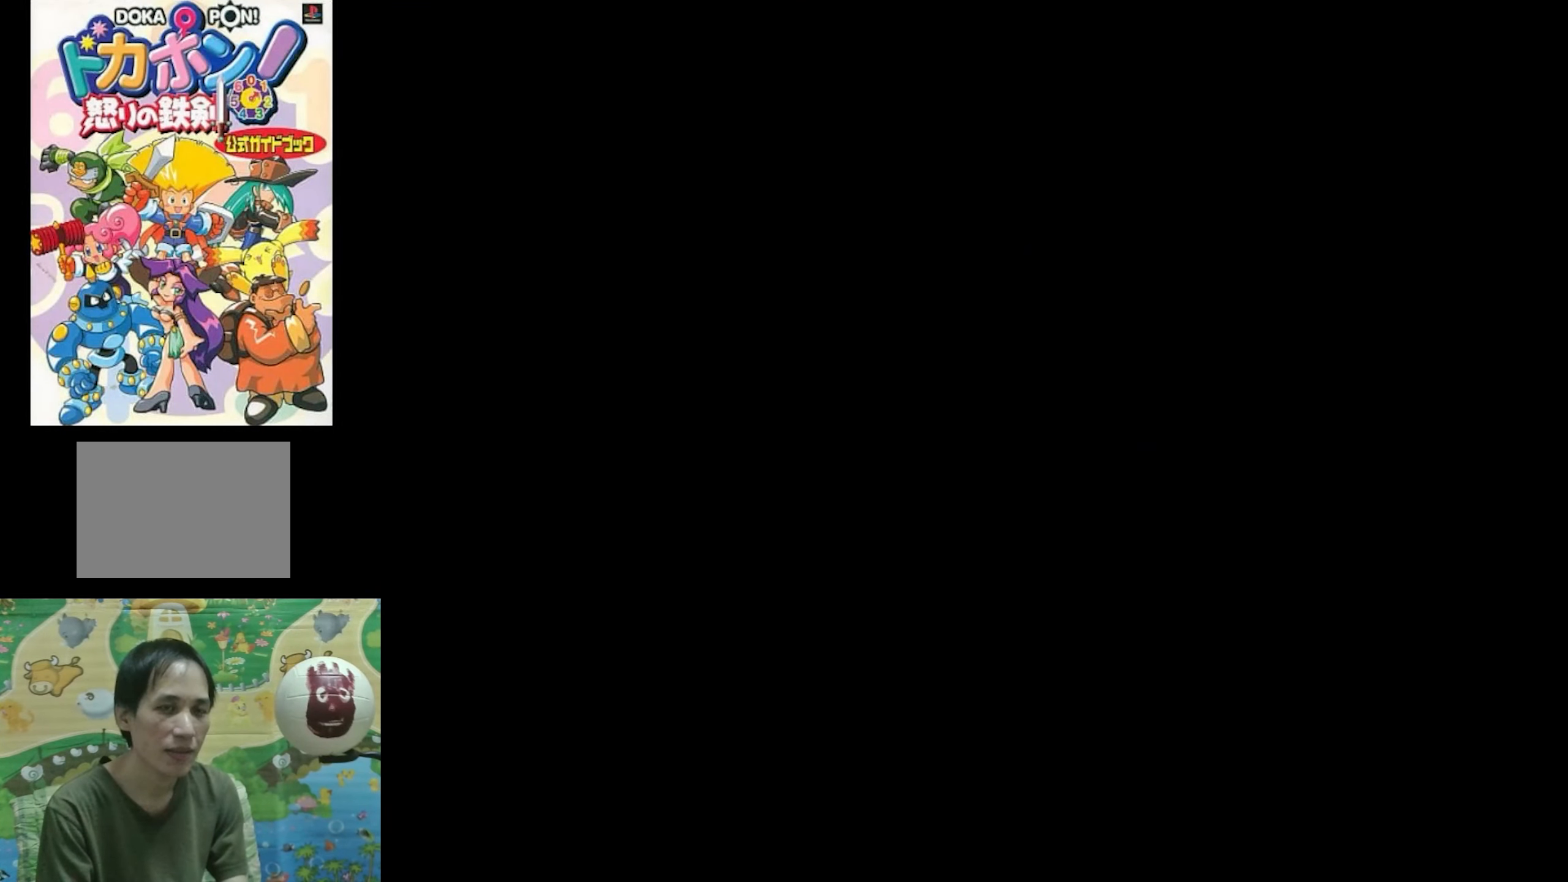
{"buttons": [], "events": [[66, "CIRCLE", "down"], [150, "CIRCLE", "up"], [316, "CIRCLE", "down"], [416, "CIRCLE", "up"]]}
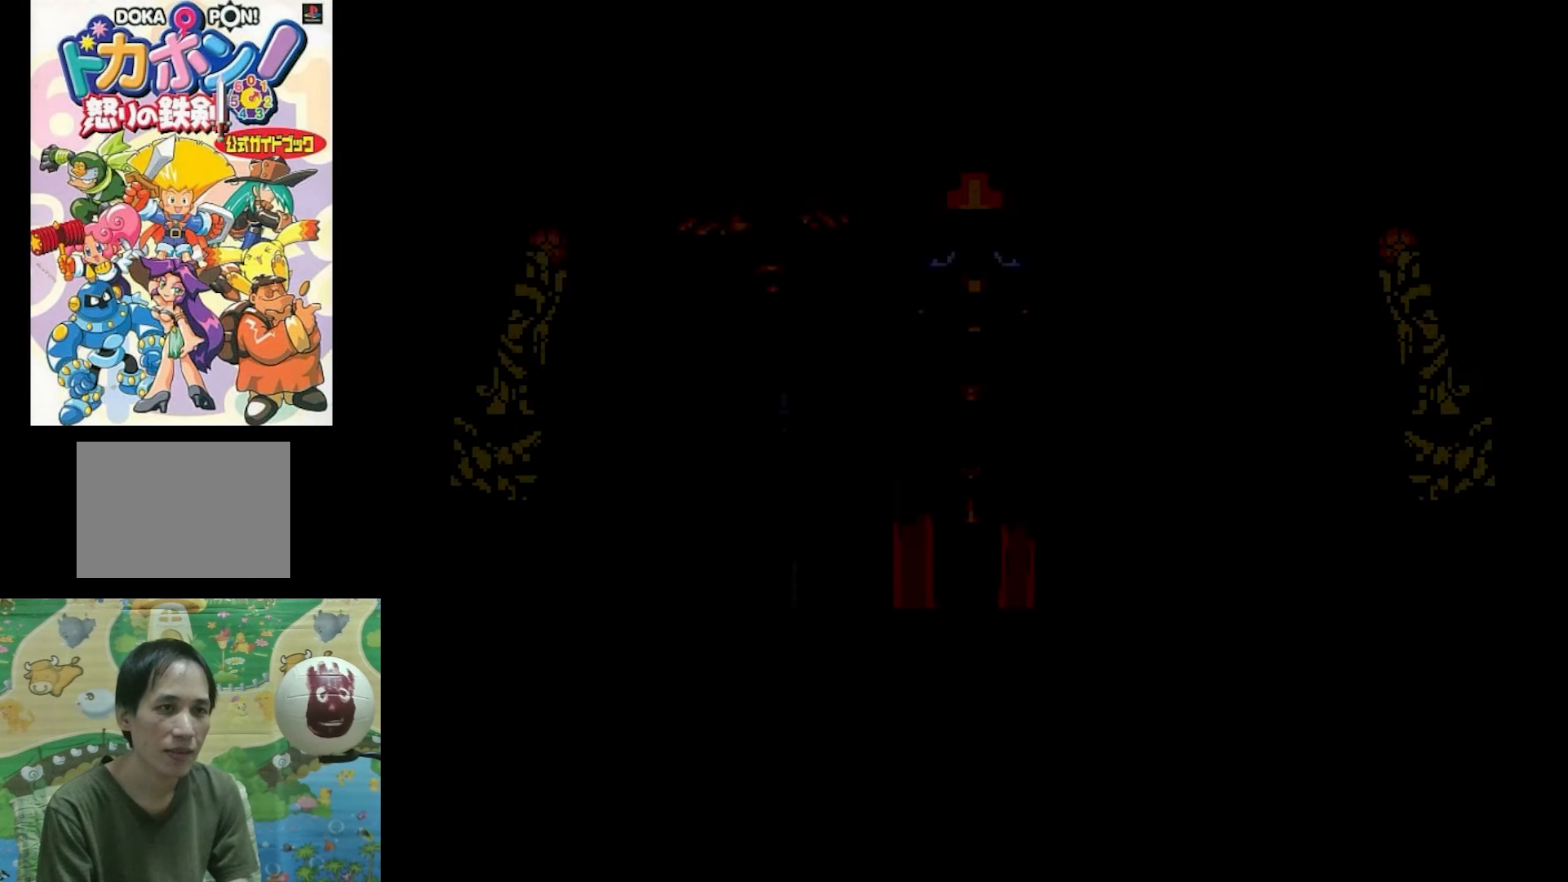
{"buttons": [], "events": []}
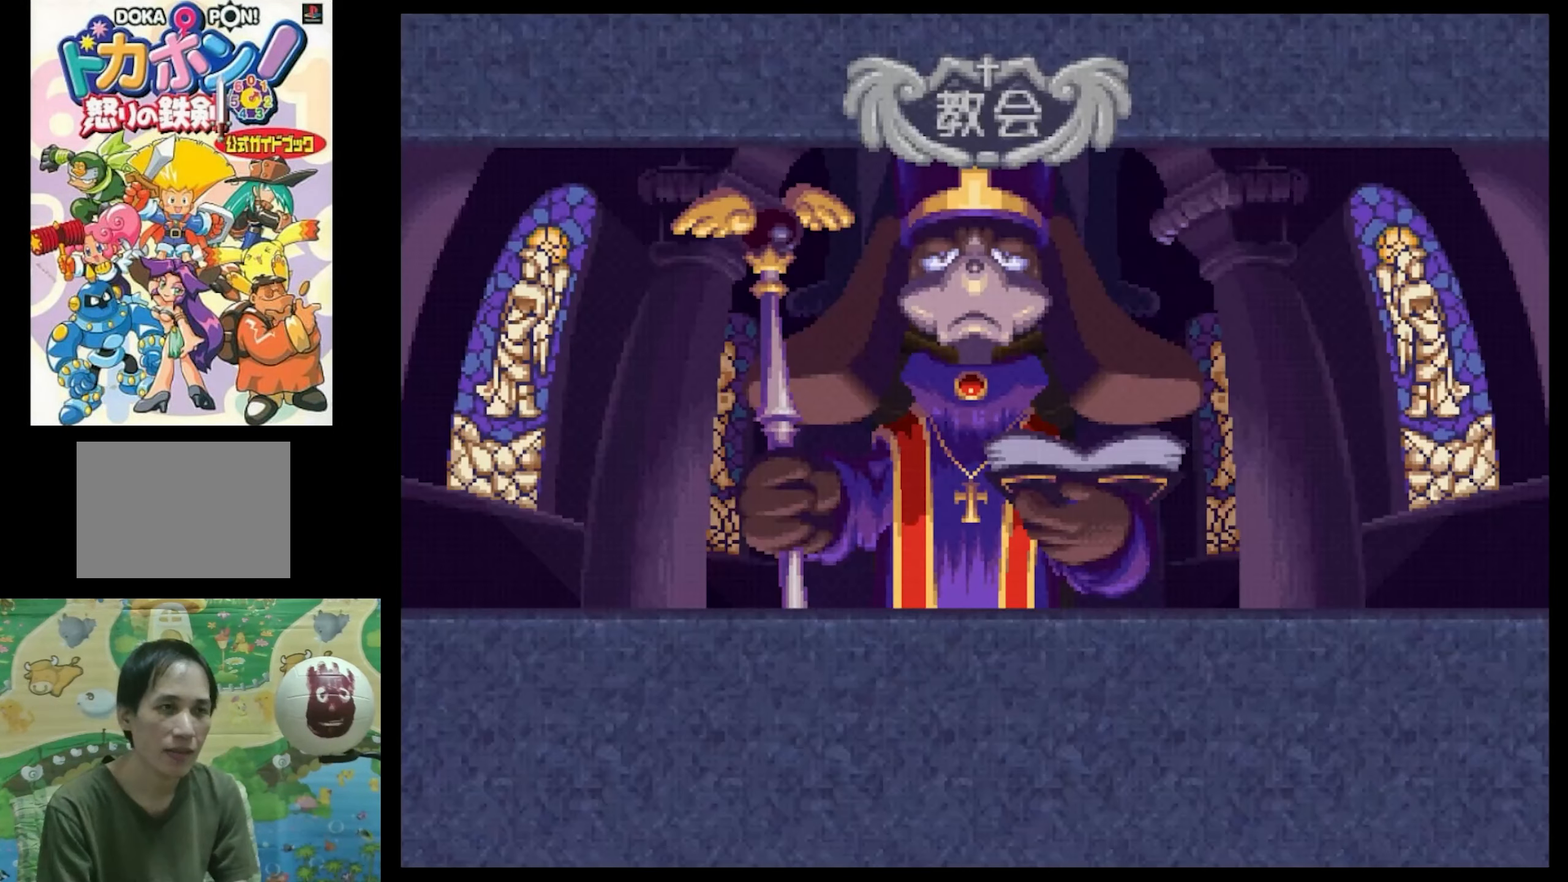
{"buttons": ["CIRCLE"], "events": [[183, "CIRCLE", "down"], [250, "CIRCLE", "up"], [500, "CIRCLE", "down"]]}
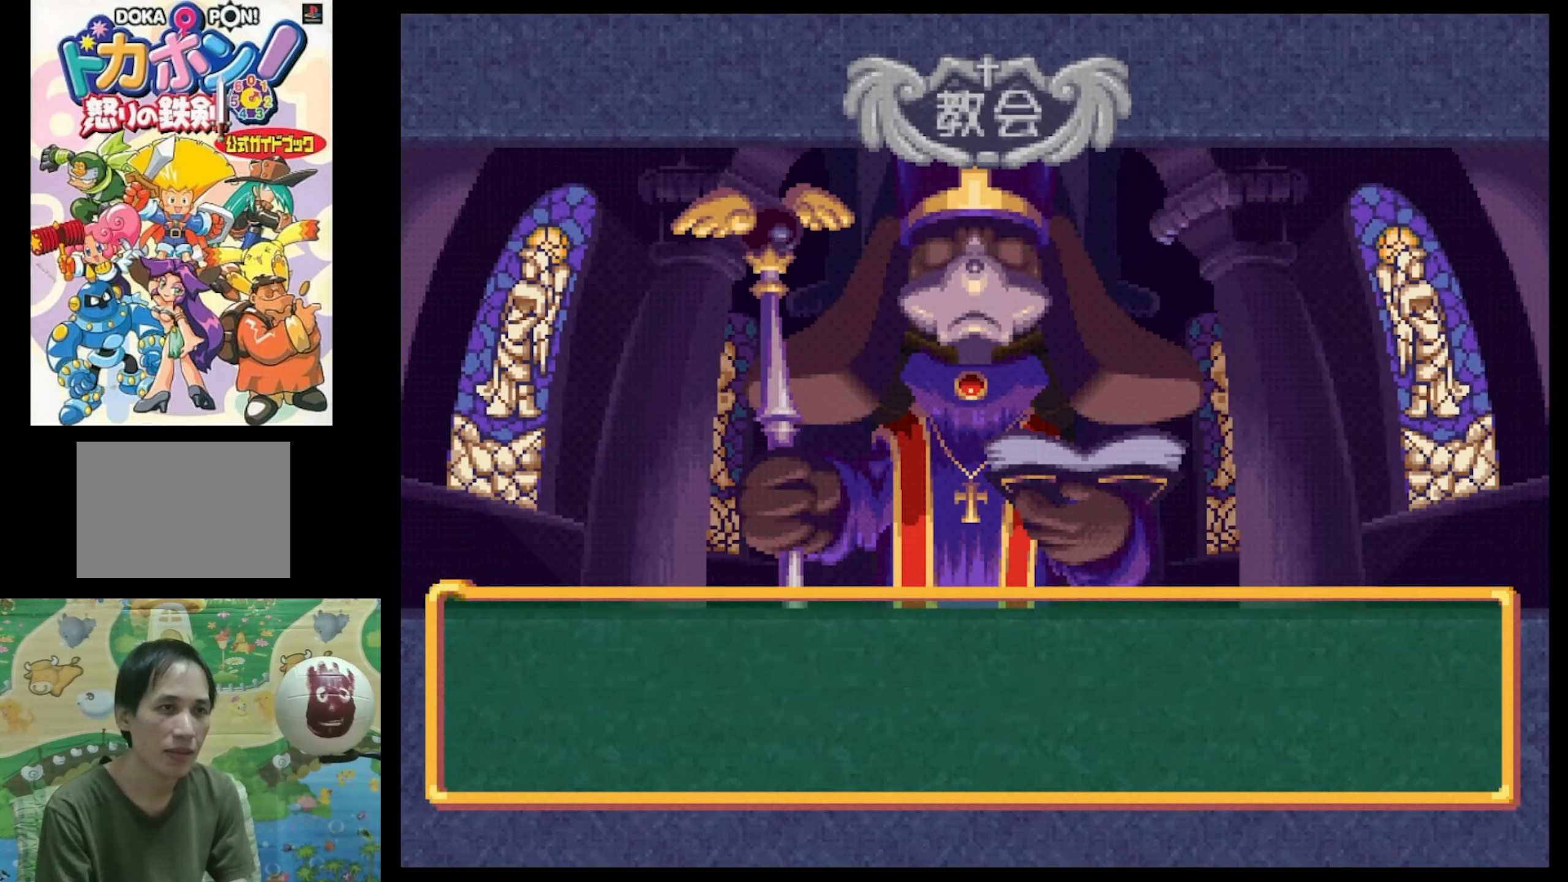
{"buttons": [], "events": [[83, "CIRCLE", "up"], [283, "CIRCLE", "down"], [383, "CIRCLE", "up"]]}
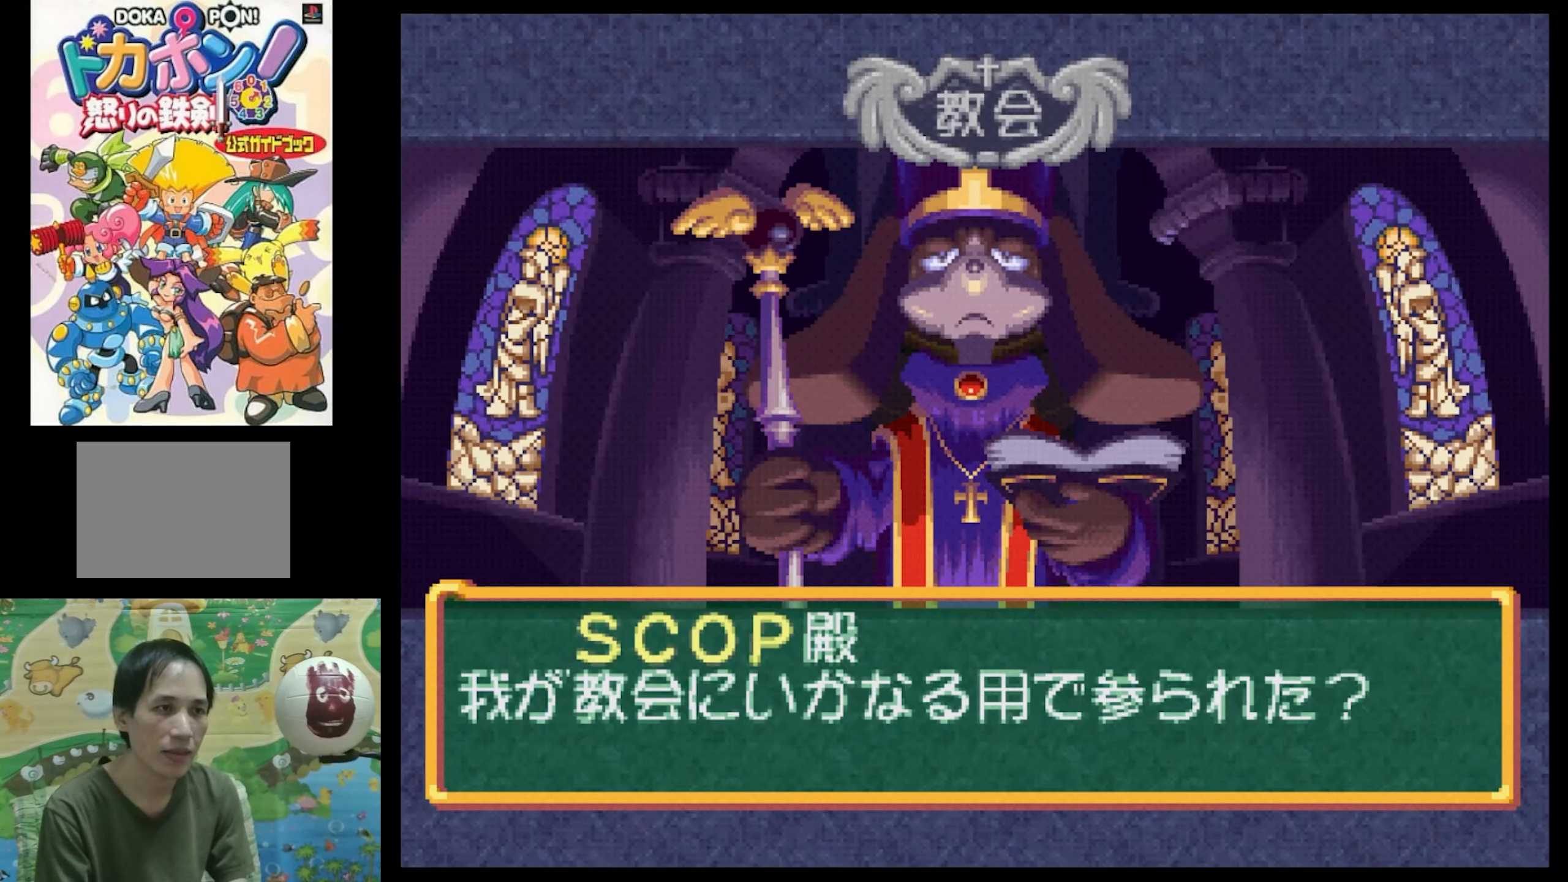
{"buttons": ["CIRCLE"], "events": [[133, "CIRCLE", "down"], [133, "CROSS", "down"], [216, "CIRCLE", "up"], [216, "CROSS", "up"], [466, "CIRCLE", "down"]]}
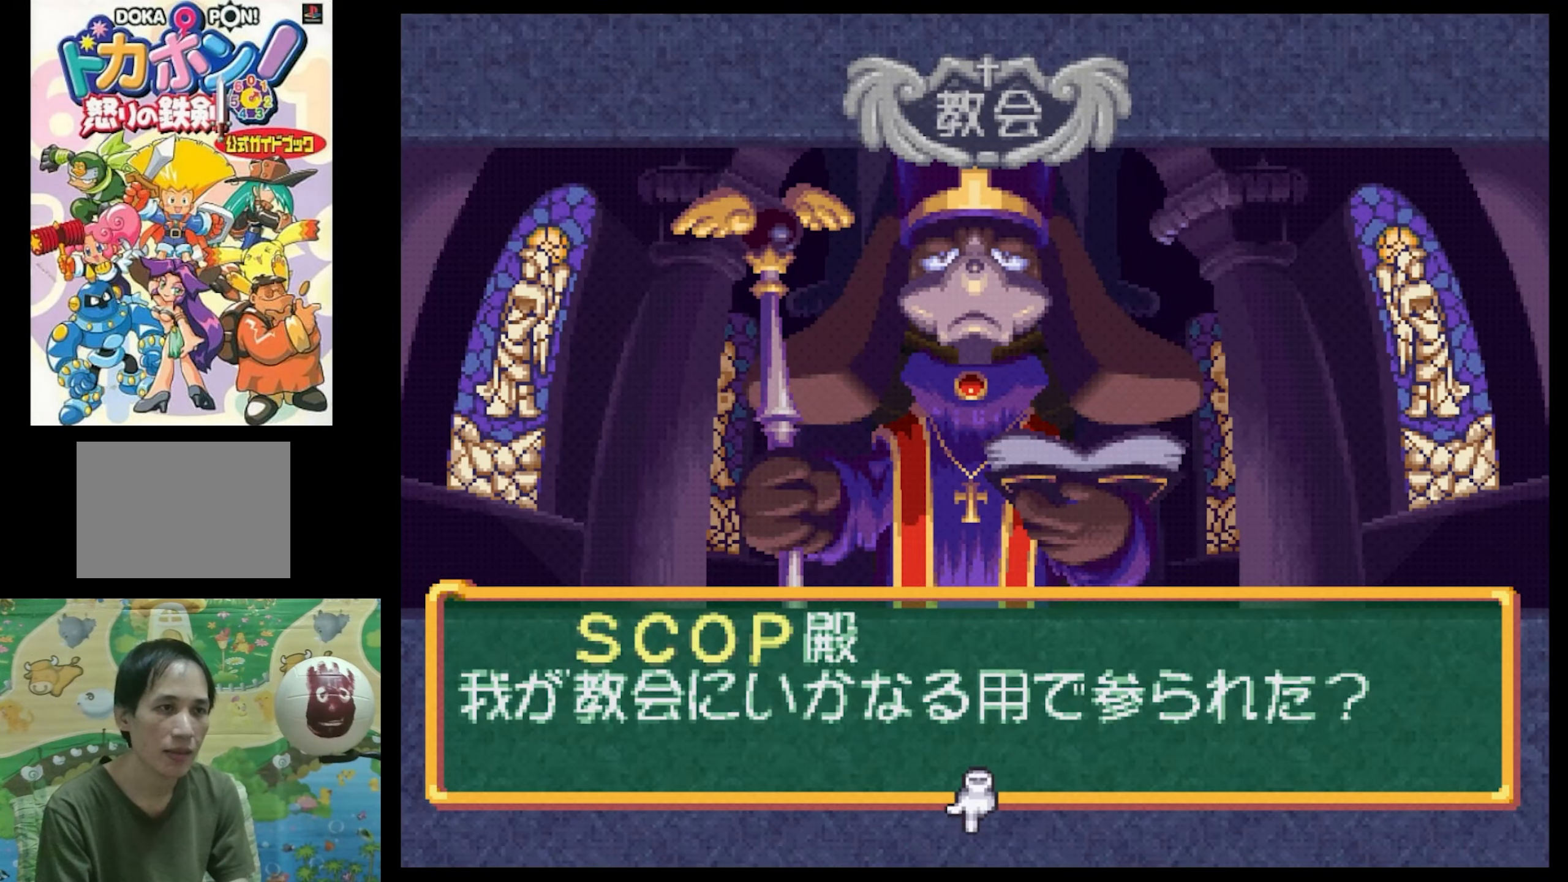
{"buttons": ["DPAD_RIGHT"], "events": [[50, "CIRCLE", "up"], [417, "DPAD_RIGHT", "down"]]}
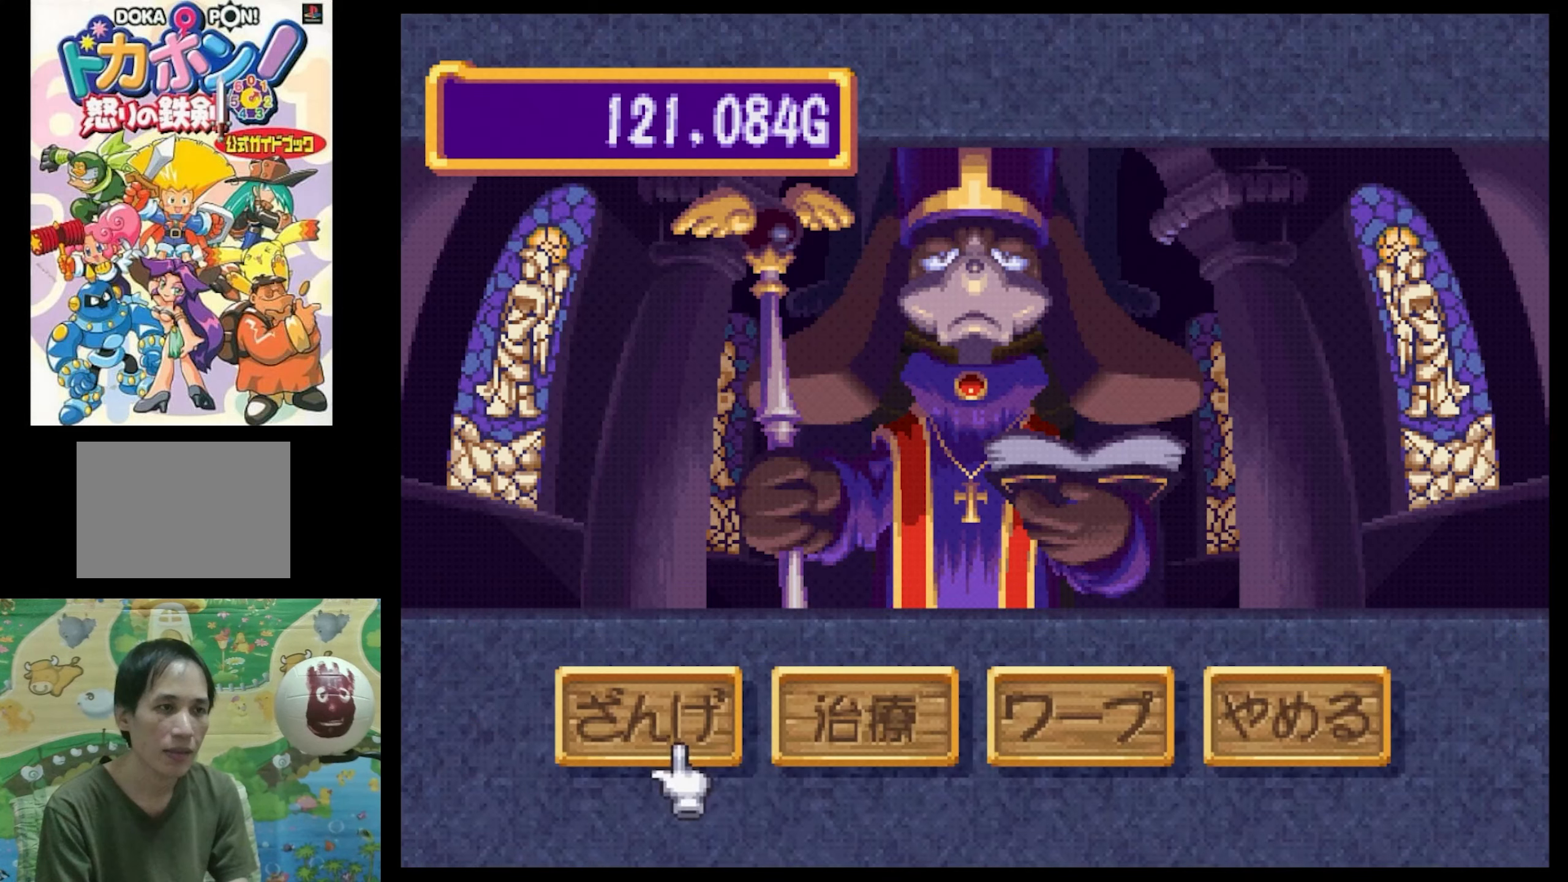
{"buttons": [], "events": [[50, "DPAD_RIGHT", "up"], [350, "CIRCLE", "down"], [433, "CIRCLE", "up"]]}
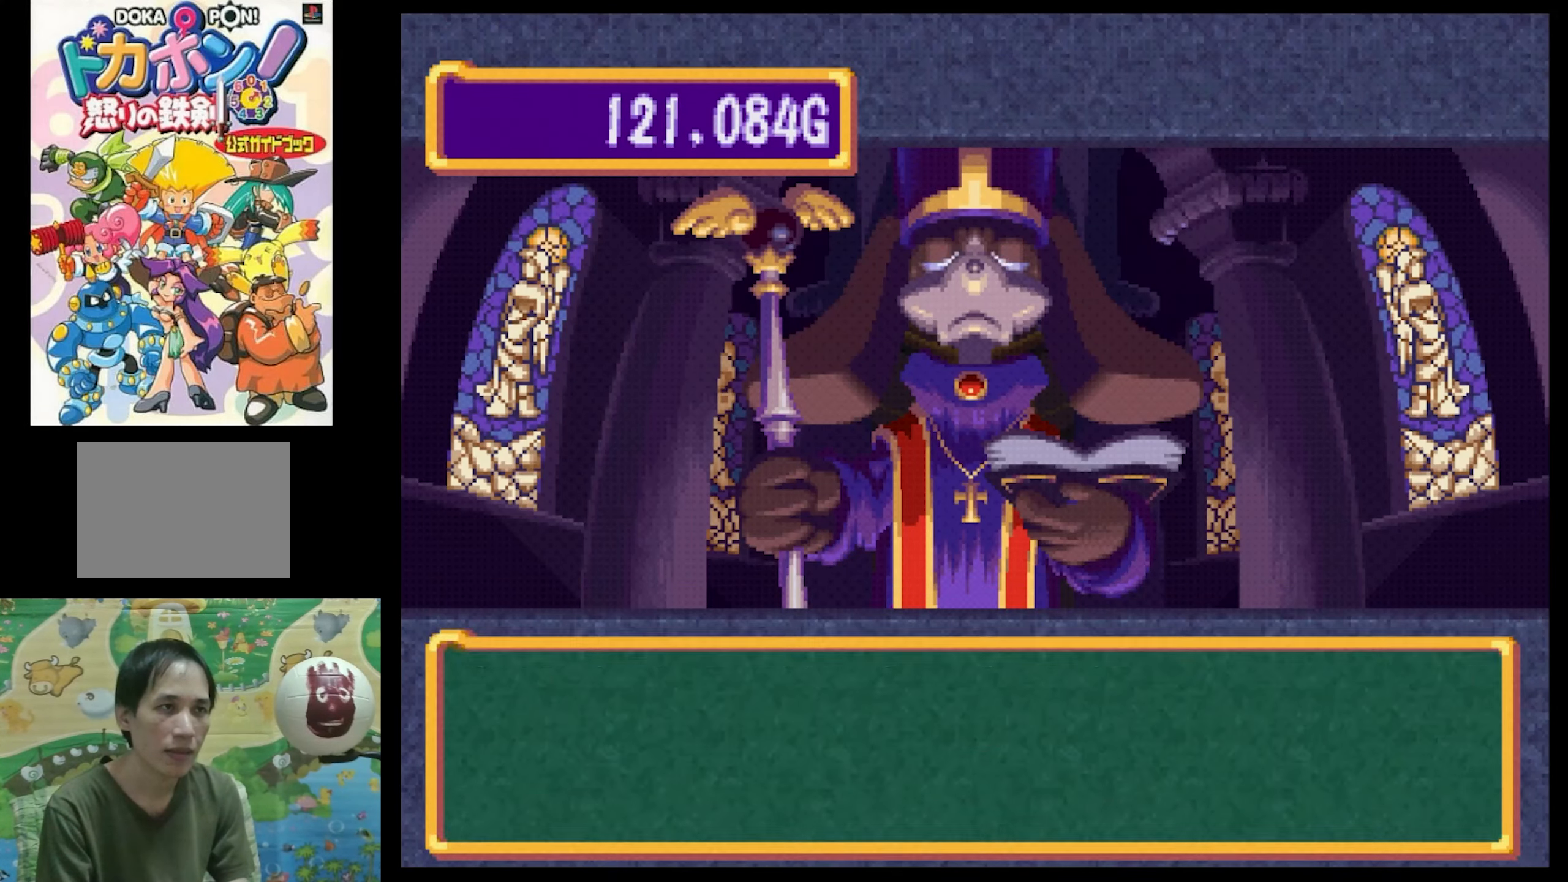
{"buttons": ["CIRCLE"], "events": [[83, "CIRCLE", "down"], [167, "CIRCLE", "up"], [433, "CIRCLE", "down"]]}
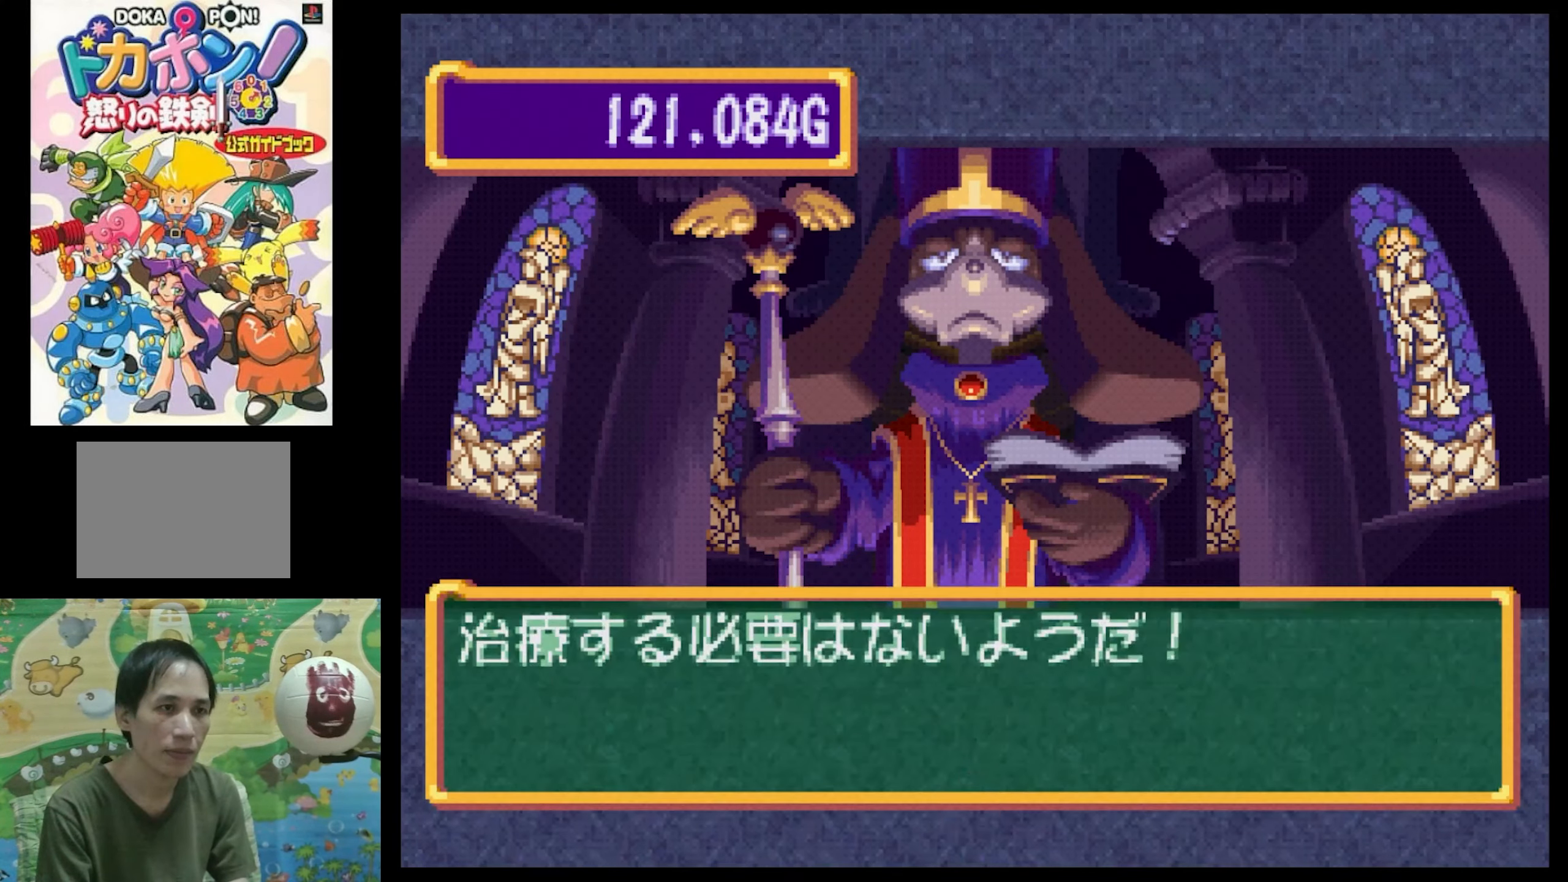
{"buttons": [], "events": [[50, "CIRCLE", "up"], [233, "DPAD_RIGHT", "down"], [400, "DPAD_RIGHT", "up"]]}
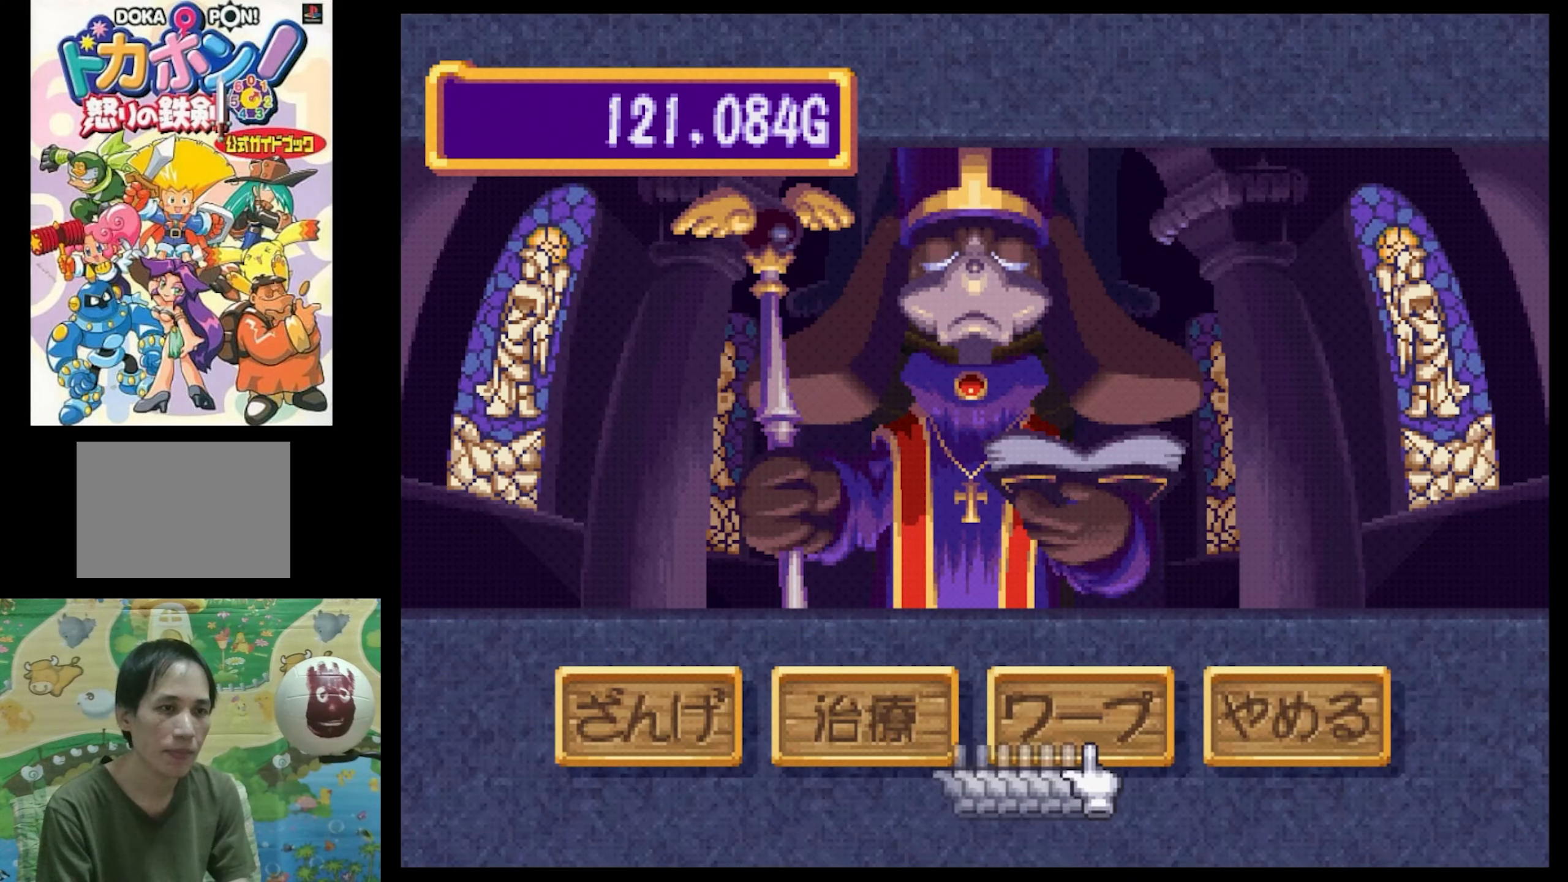
{"buttons": ["CIRCLE"], "events": [[33, "CIRCLE", "down"], [117, "CIRCLE", "up"], [233, "CIRCLE", "down"], [267, "CIRCLE", "up"], [433, "CIRCLE", "down"]]}
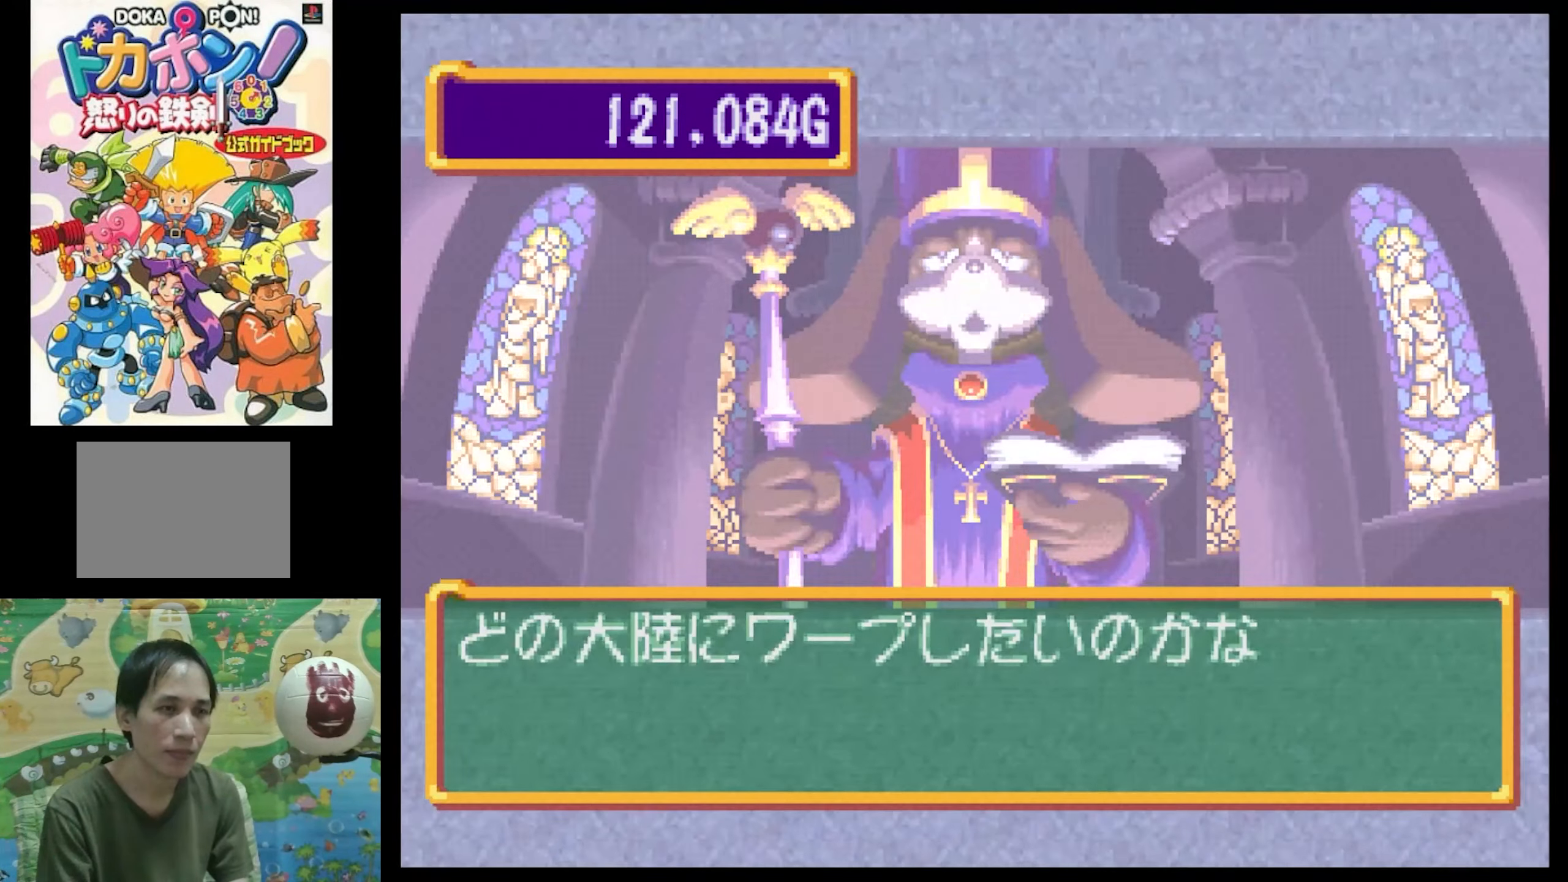
{"buttons": [], "events": [[33, "CIRCLE", "up"]]}
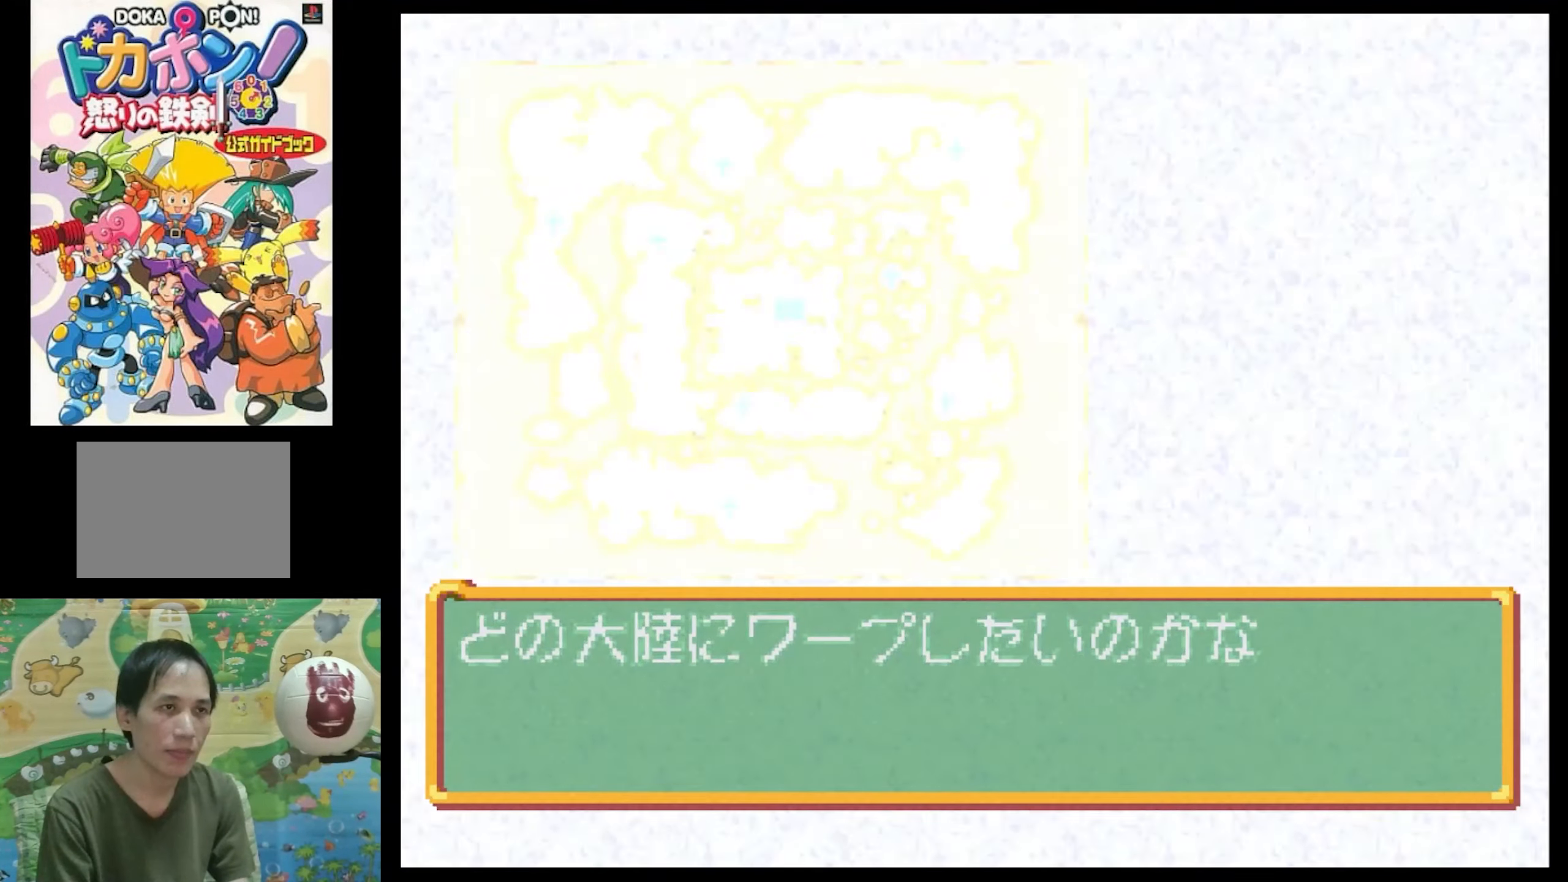
{"buttons": [], "events": []}
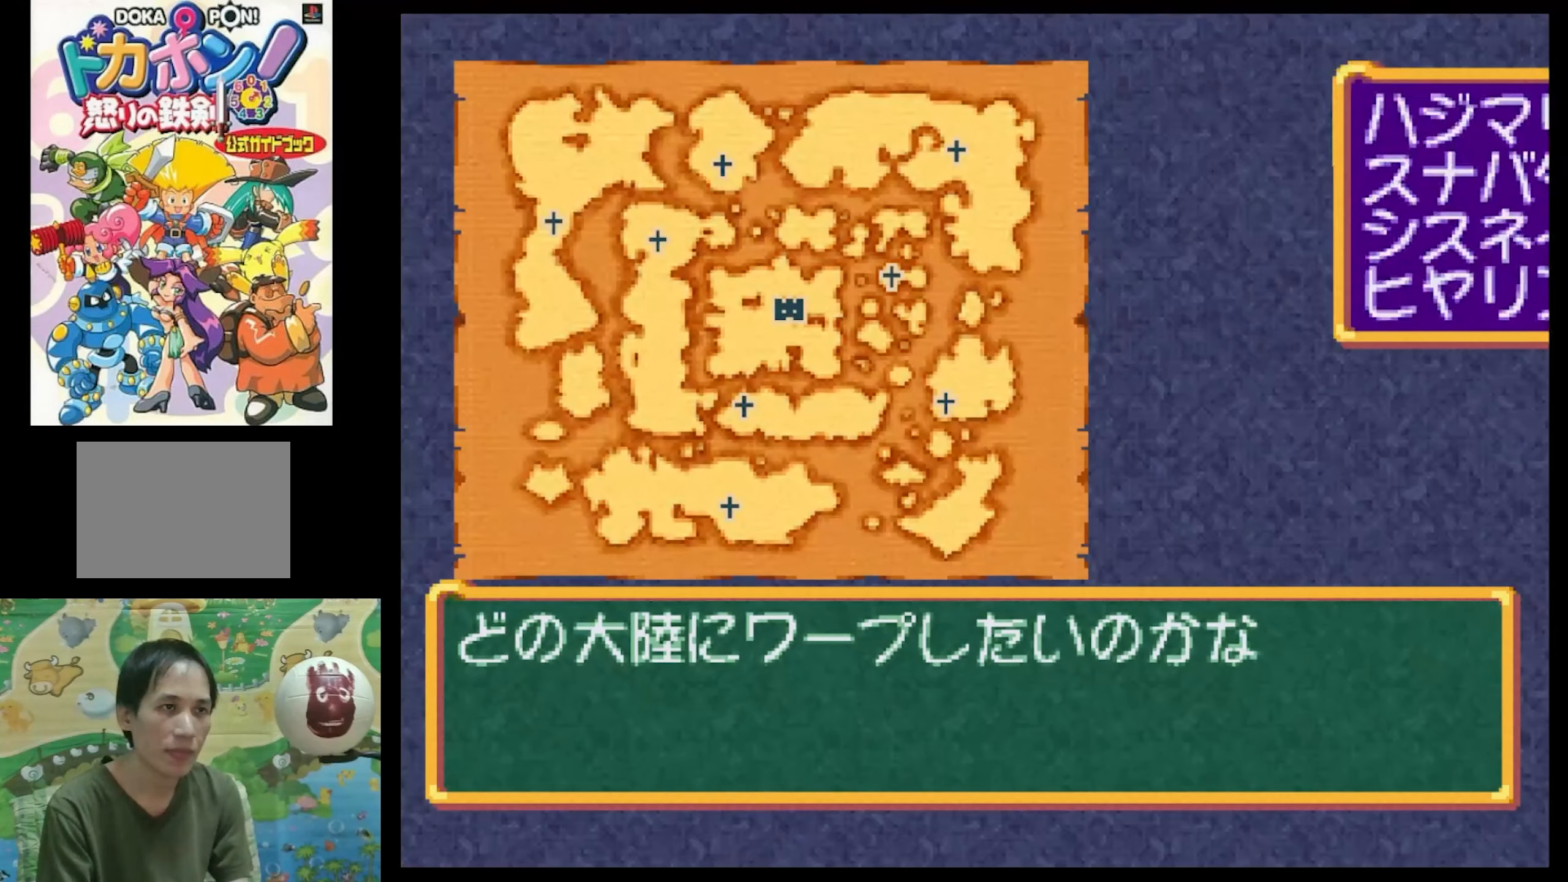
{"buttons": [], "events": []}
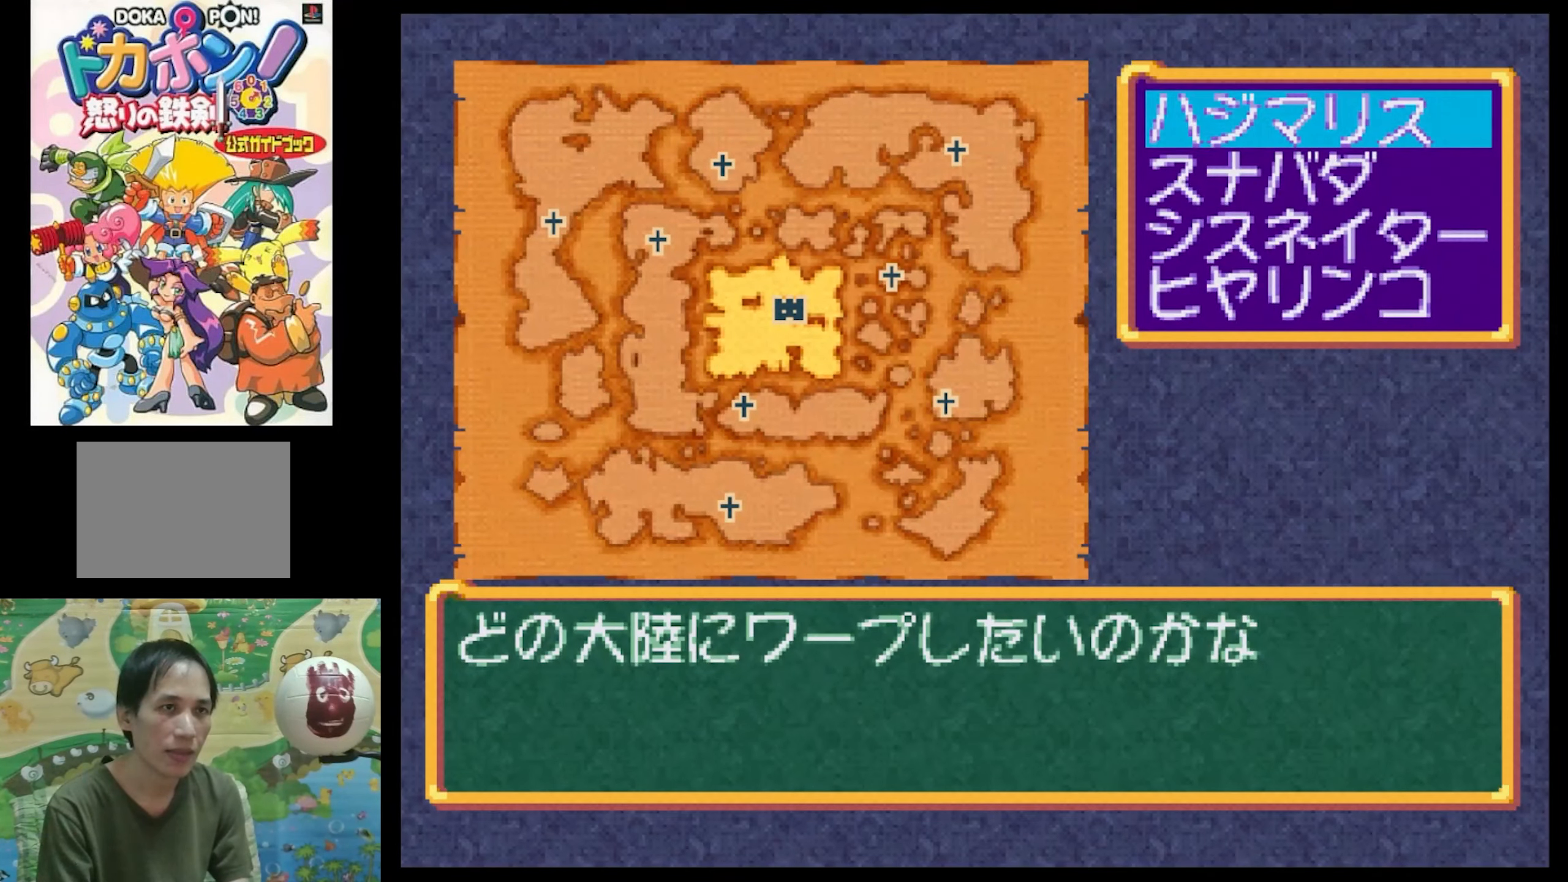
{"buttons": ["DPAD_UP"], "events": [[117, "DPAD_DOWN", "down"], [283, "DPAD_DOWN", "up"], [417, "DPAD_UP", "down"]]}
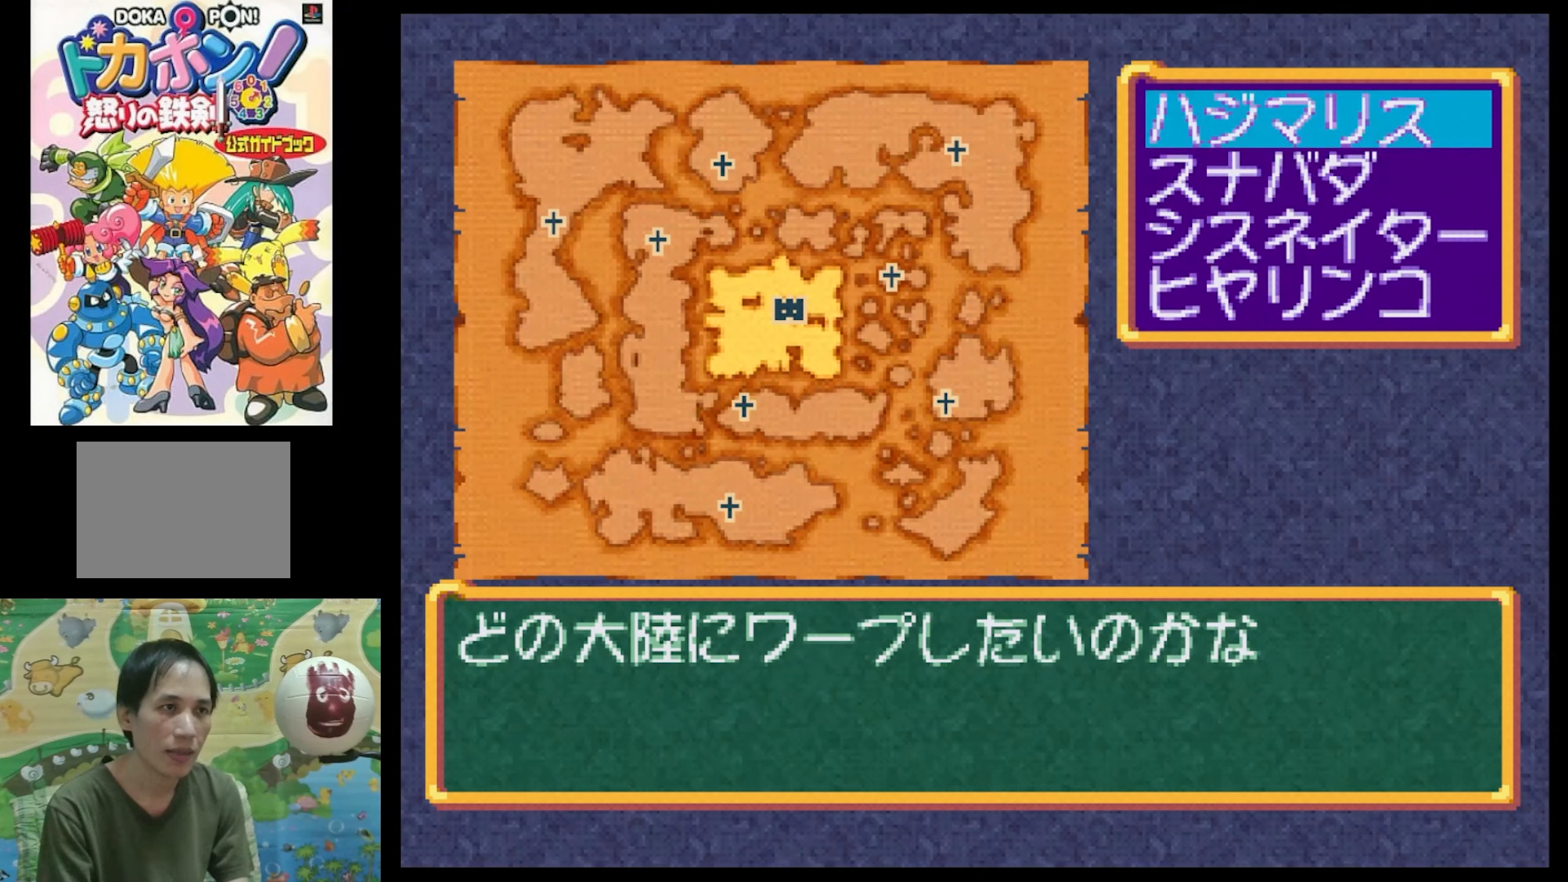
{"buttons": [], "events": [[17, "DPAD_UP", "up"], [300, "CIRCLE", "down"], [383, "CIRCLE", "up"]]}
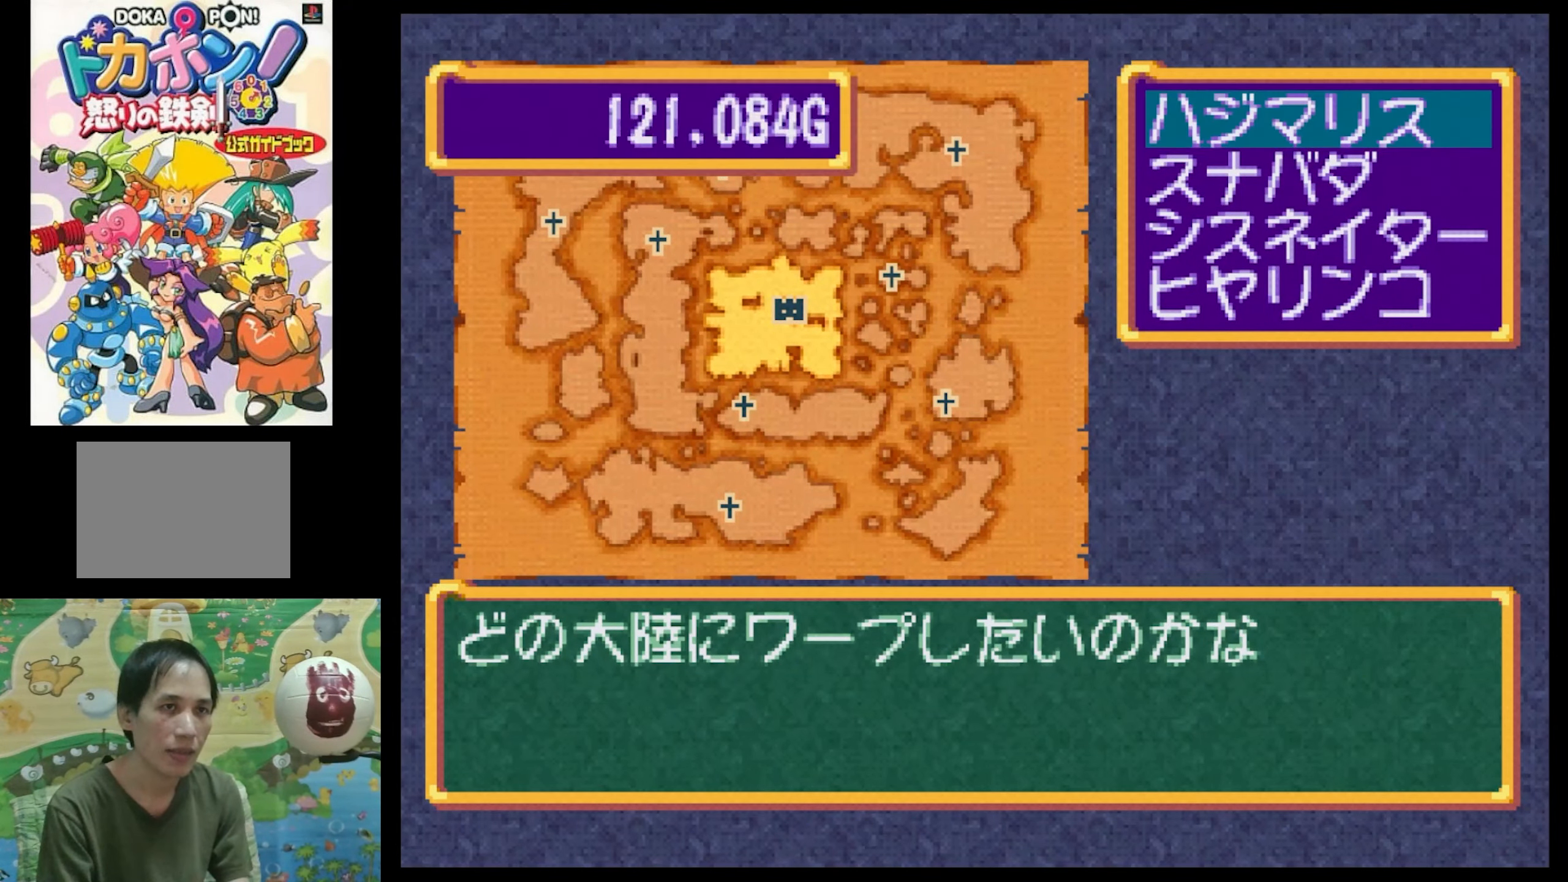
{"buttons": [], "events": [[184, "CIRCLE", "down"], [267, "CIRCLE", "up"]]}
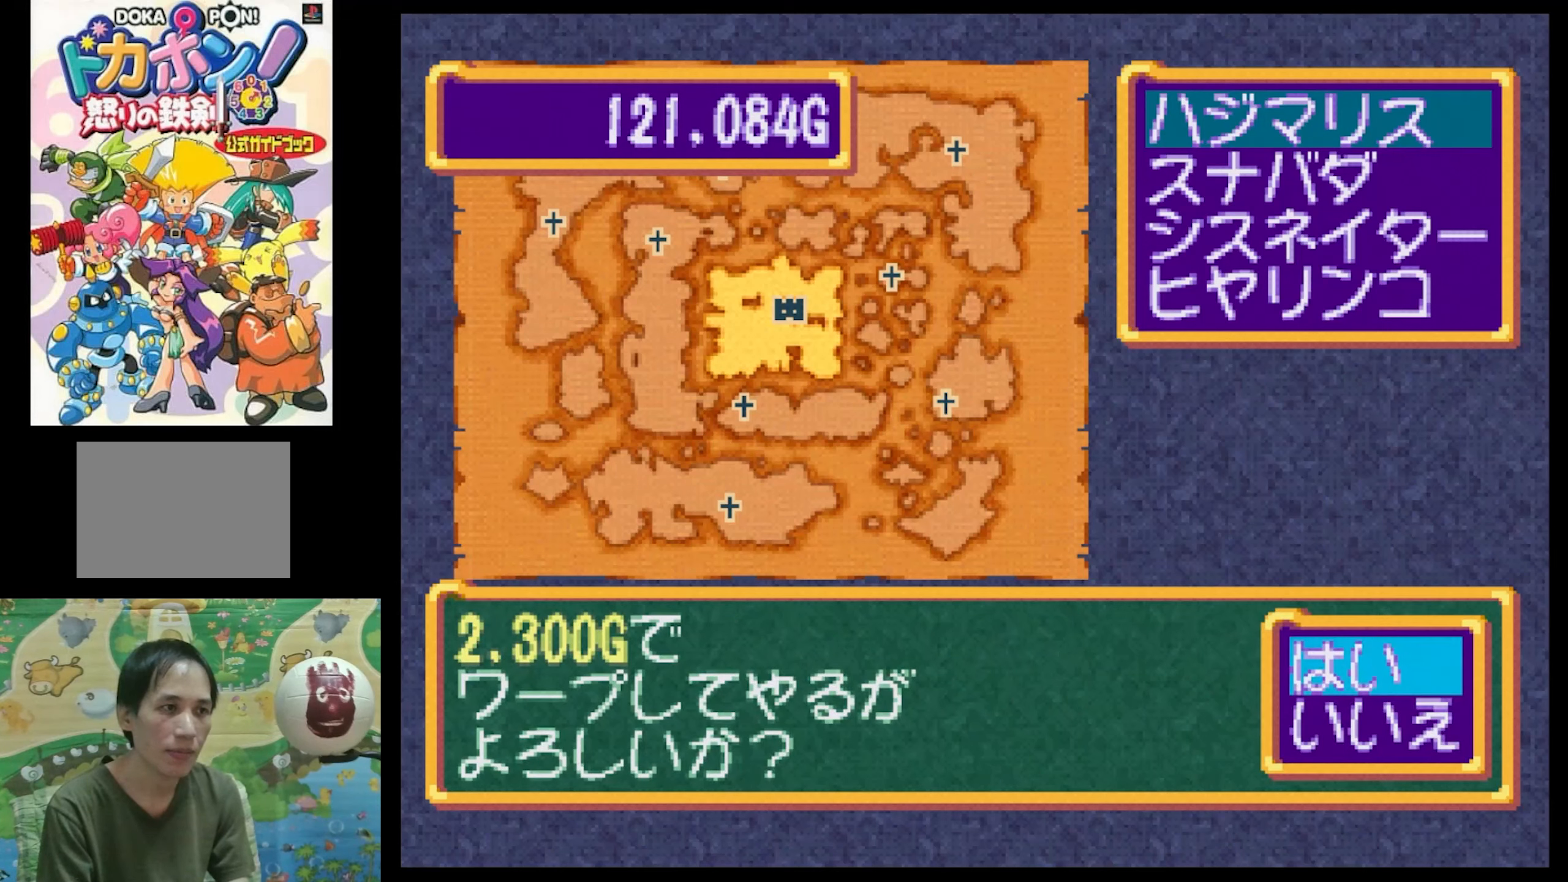
{"buttons": [], "events": [[317, "CIRCLE", "down"], [384, "CIRCLE", "up"]]}
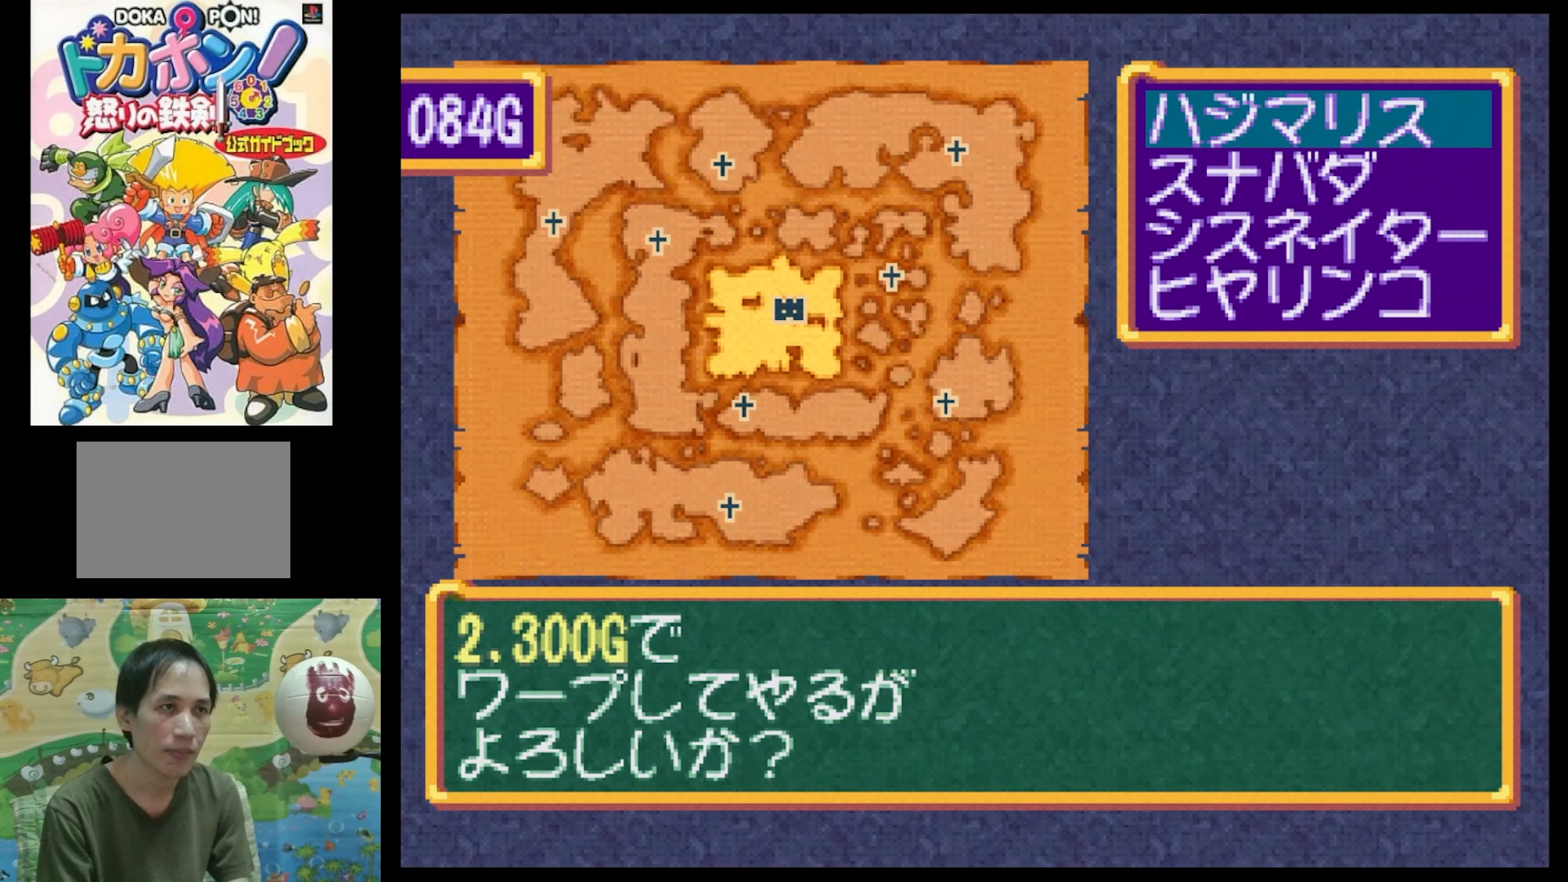
{"buttons": ["CIRCLE"], "events": [[17, "CIRCLE", "down"], [100, "CIRCLE", "up"], [184, "CIRCLE", "down"], [267, "CIRCLE", "up"], [484, "CIRCLE", "down"]]}